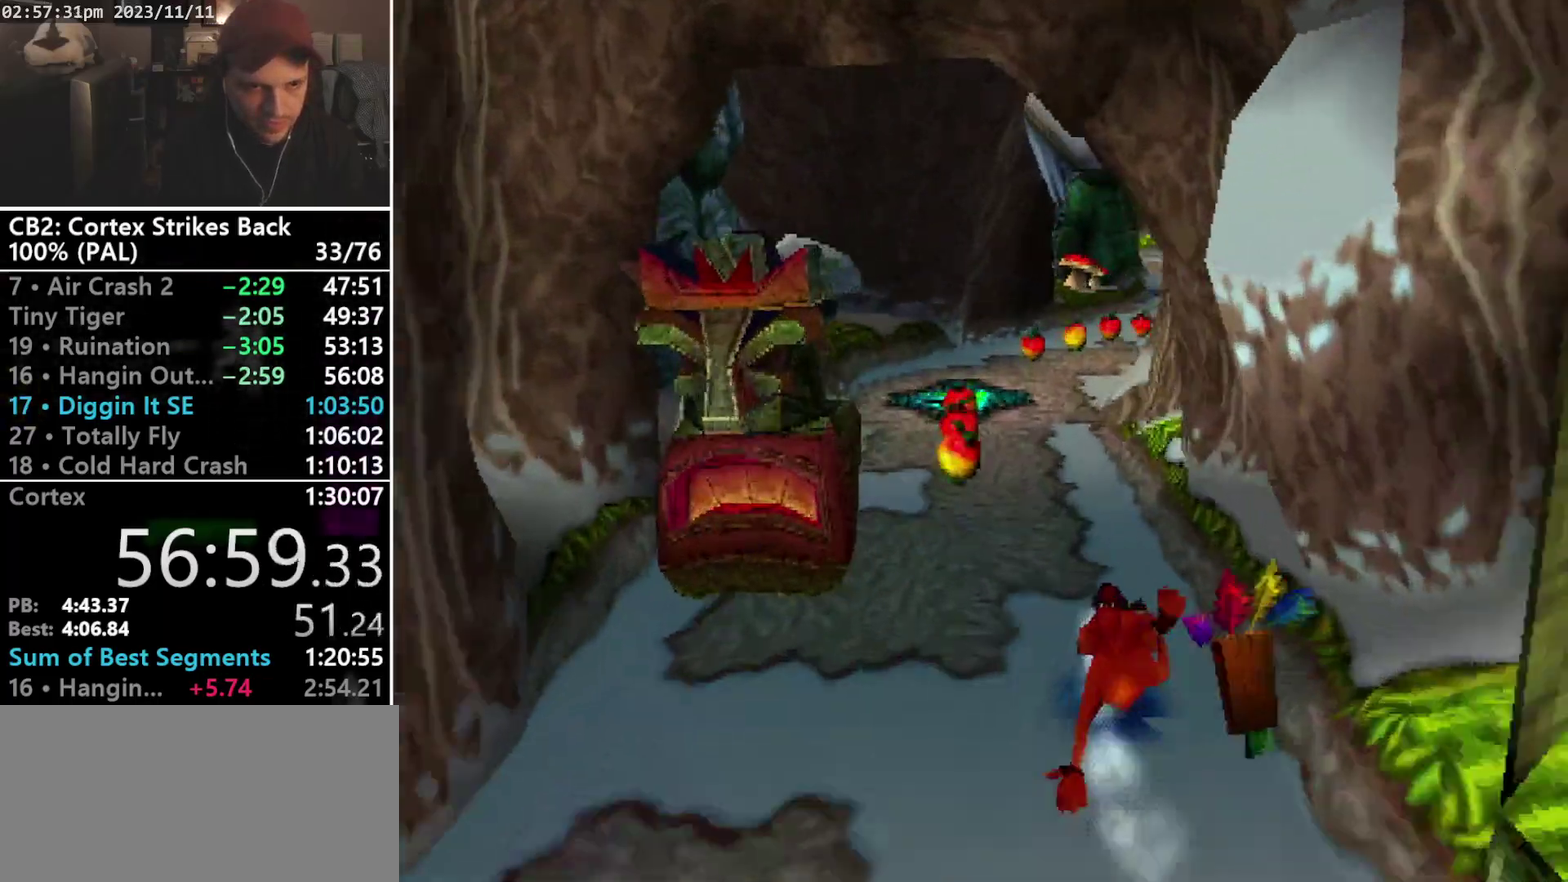
Gameplay with a controller (PlayStation layout); each line is a JSON object with the inputs held at the frame after it. "events" lists button and stick changes between this image and that frame as [ms after this image, input, new state], when the widget could be followed in between. Not read: L3 R3 left_stick right_stick.
{"buttons": ["R1", "DPAD_UP"], "events": [[67, "SQUARE", "down"], [400, "DPAD_UP", "down"], [400, "R1", "up"], [400, "SQUARE", "up"], [467, "R1", "down"]]}
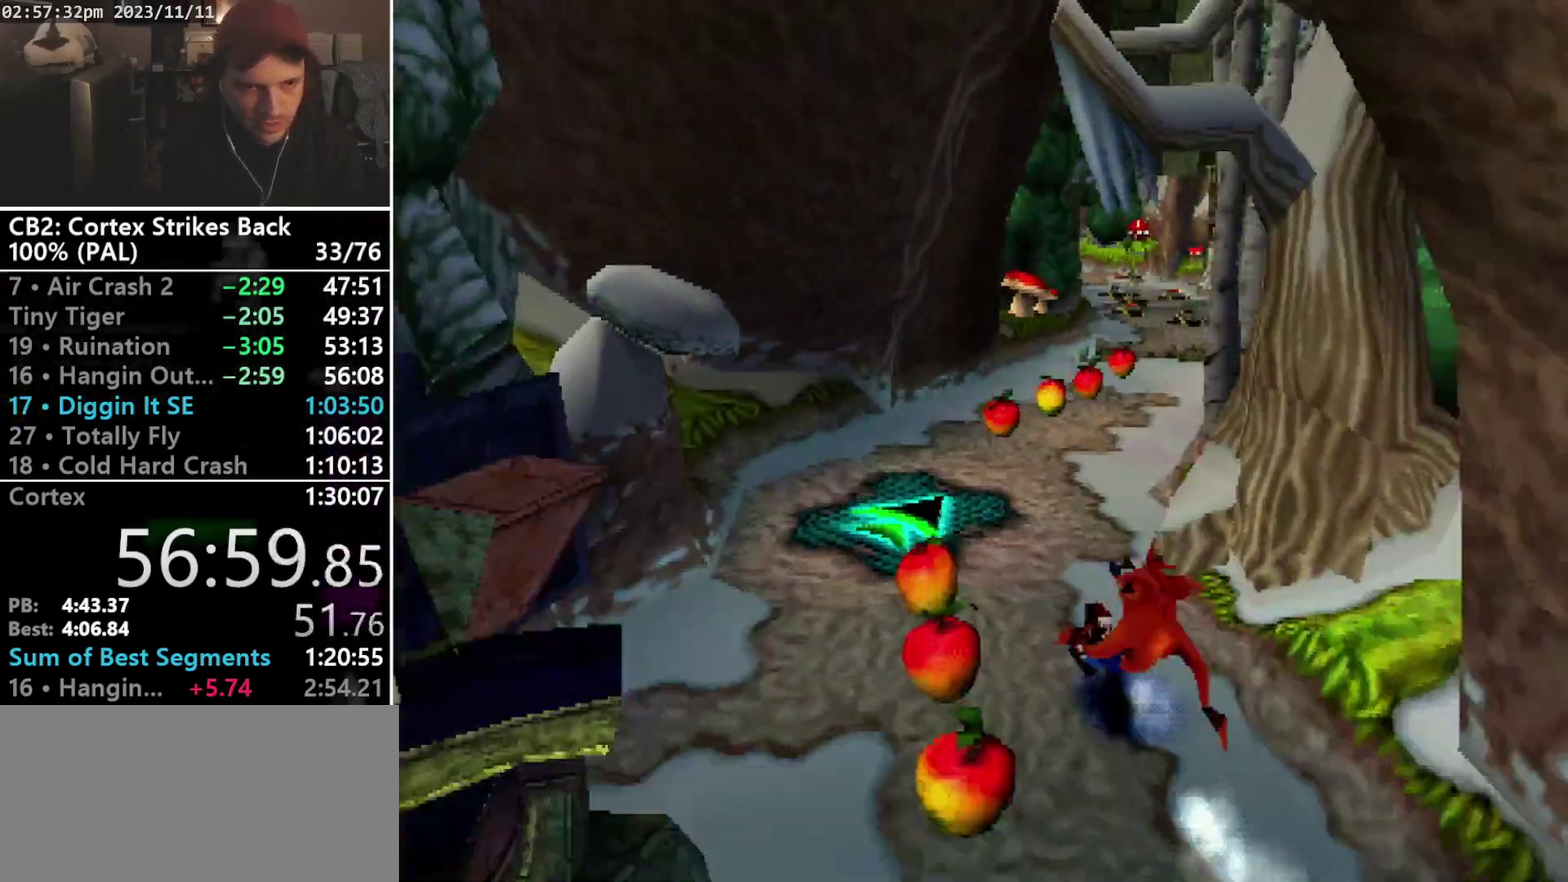
{"buttons": ["DPAD_UP"], "events": [[33, "DPAD_LEFT", "down"], [100, "DPAD_LEFT", "up"], [100, "DPAD_UP", "up"], [233, "SQUARE", "down"], [467, "DPAD_UP", "down"], [467, "SQUARE", "up"], [500, "R1", "up"]]}
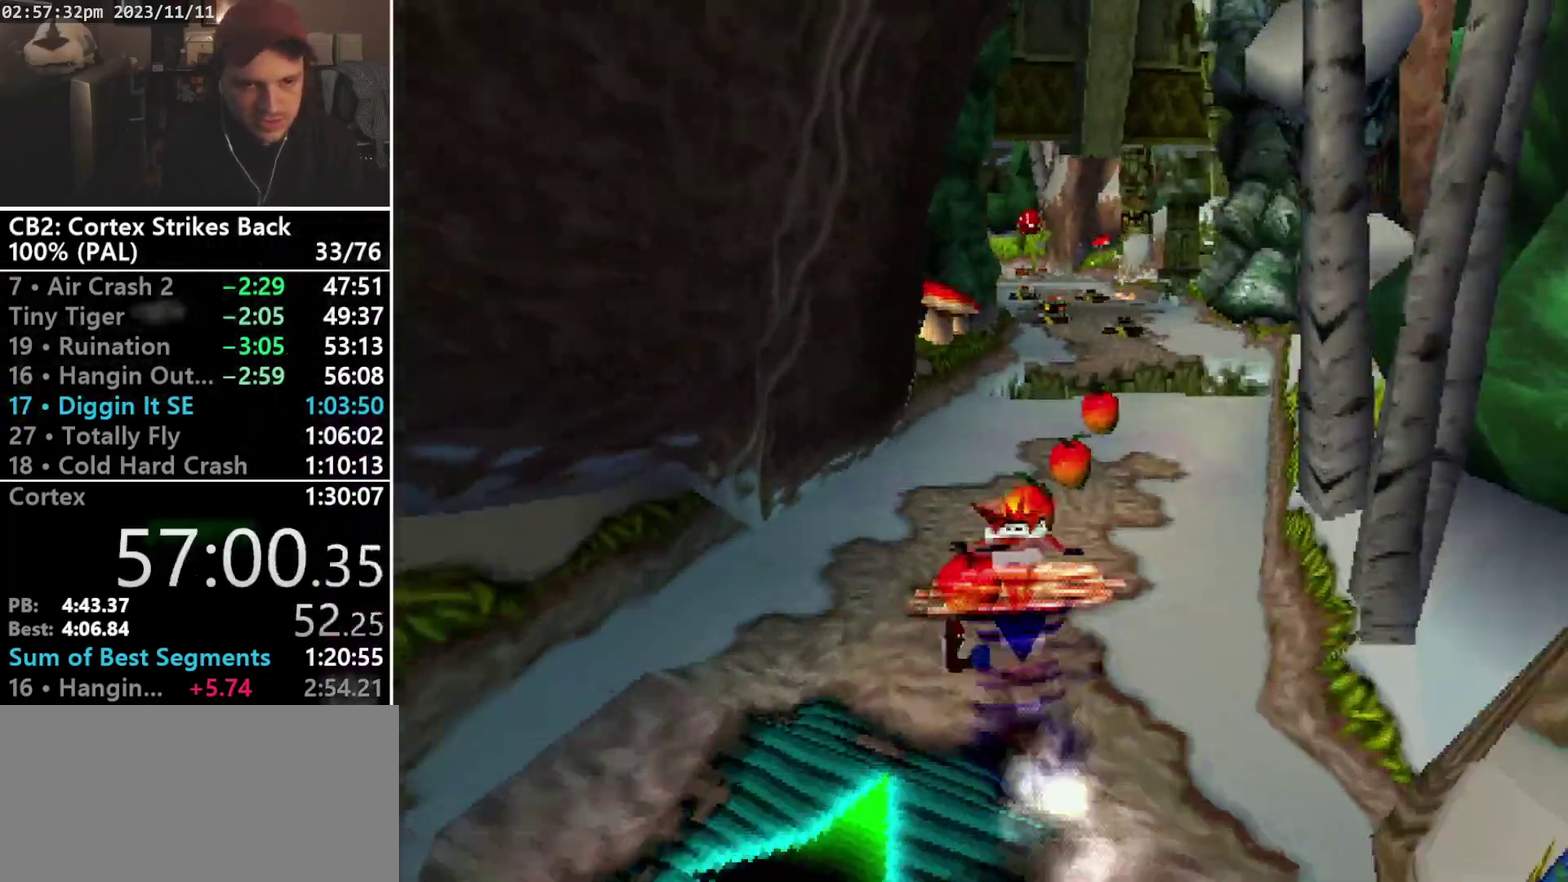
{"buttons": ["DPAD_UP"], "events": []}
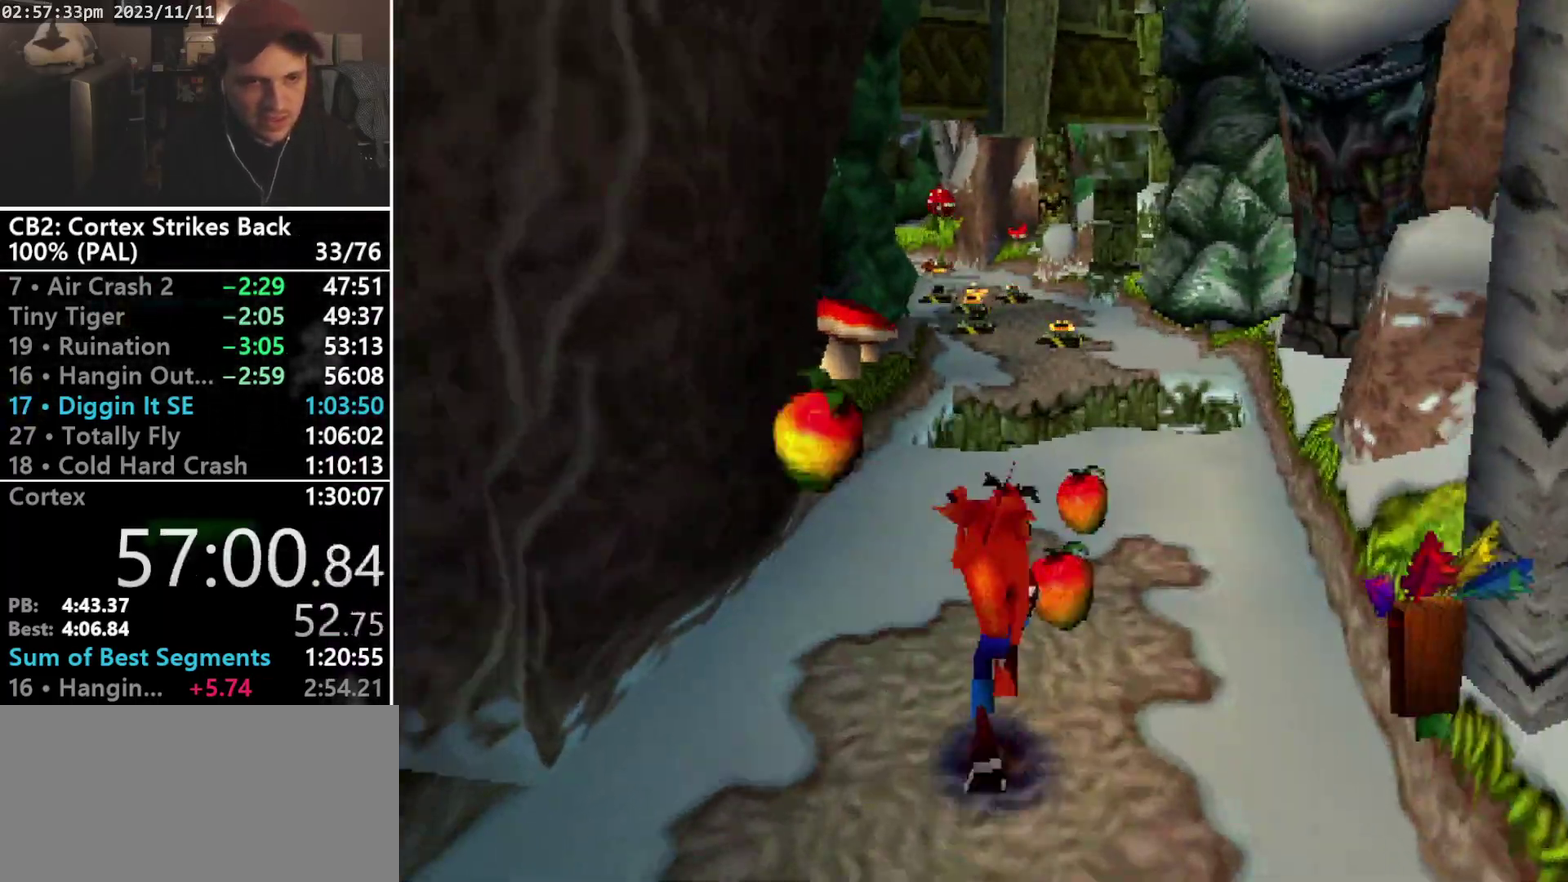
{"buttons": ["R1", "DPAD_UP", "DPAD_LEFT"], "events": [[367, "R1", "down"], [500, "DPAD_LEFT", "down"]]}
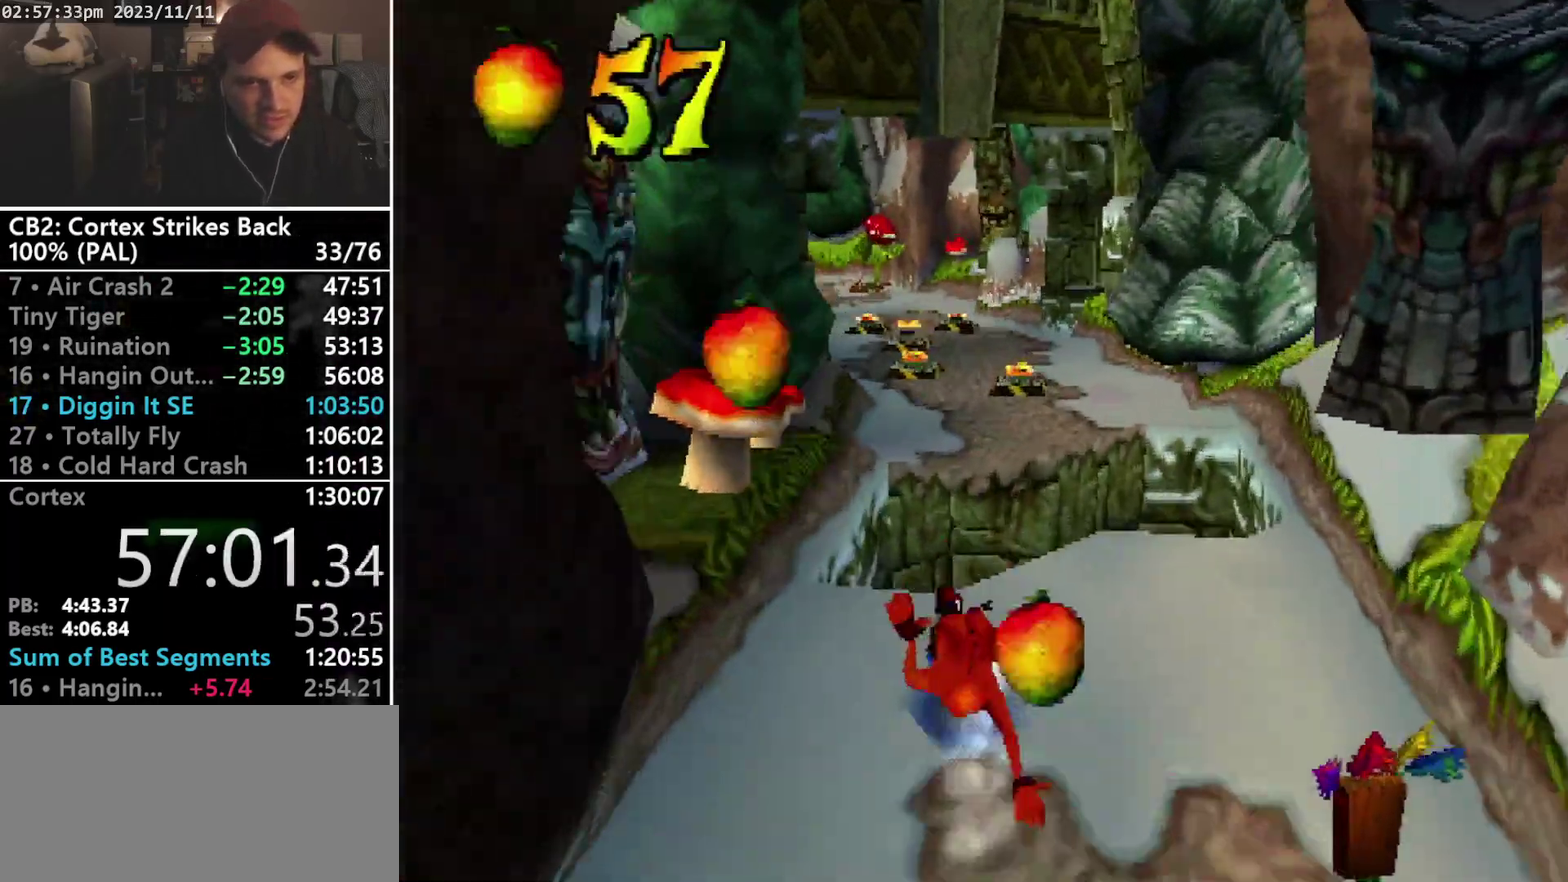
{"buttons": ["CROSS", "R1", "DPAD_UP"], "events": [[100, "CROSS", "down"], [100, "DPAD_LEFT", "up"], [100, "DPAD_RIGHT", "down"], [167, "DPAD_RIGHT", "up"], [200, "DPAD_LEFT", "down"], [267, "DPAD_LEFT", "up"], [367, "DPAD_LEFT", "down"], [500, "DPAD_LEFT", "up"]]}
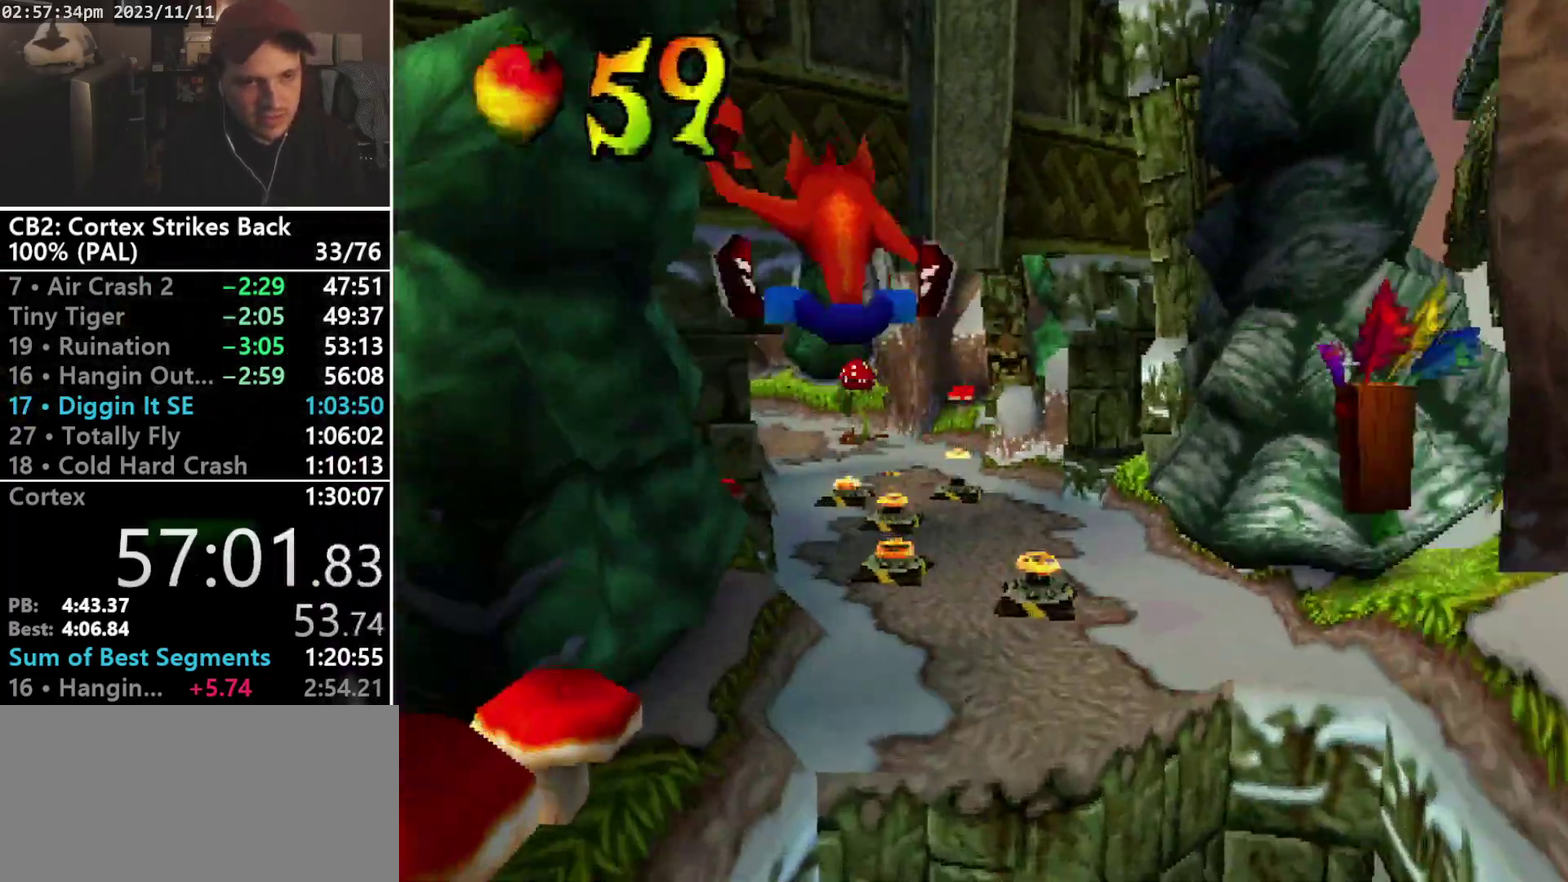
{"buttons": ["R1", "DPAD_UP"], "events": [[133, "DPAD_LEFT", "down"], [233, "CROSS", "up"], [233, "DPAD_LEFT", "up"], [300, "R1", "up"], [500, "R1", "down"]]}
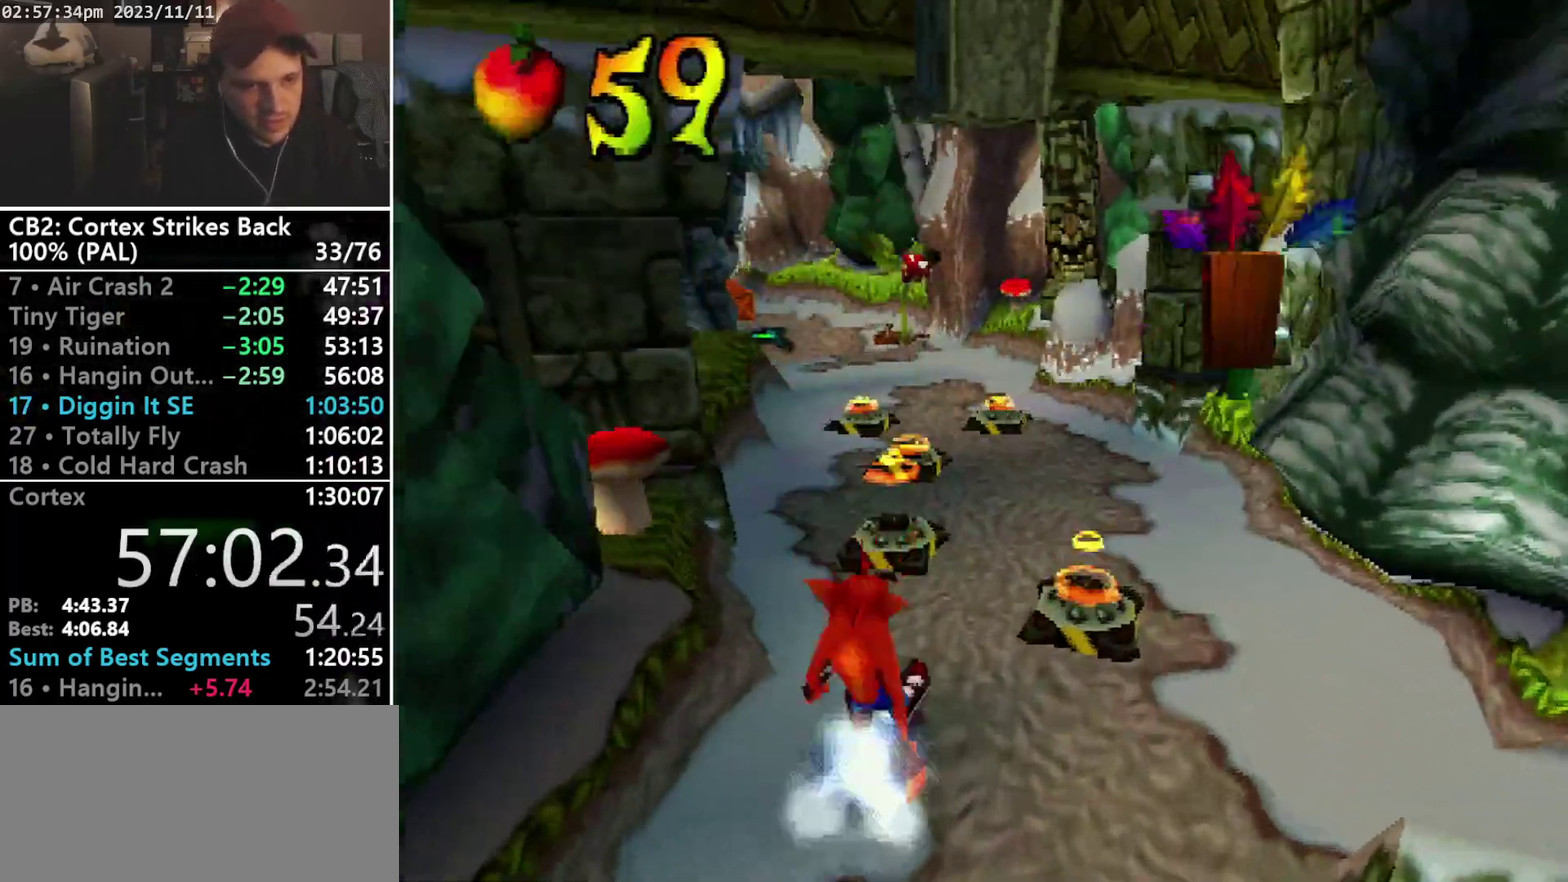
{"buttons": ["R1", "DPAD_UP", "DPAD_LEFT"], "events": [[133, "CROSS", "down"], [233, "DPAD_LEFT", "down"], [300, "DPAD_LEFT", "up"], [400, "DPAD_LEFT", "down"], [433, "CROSS", "up"]]}
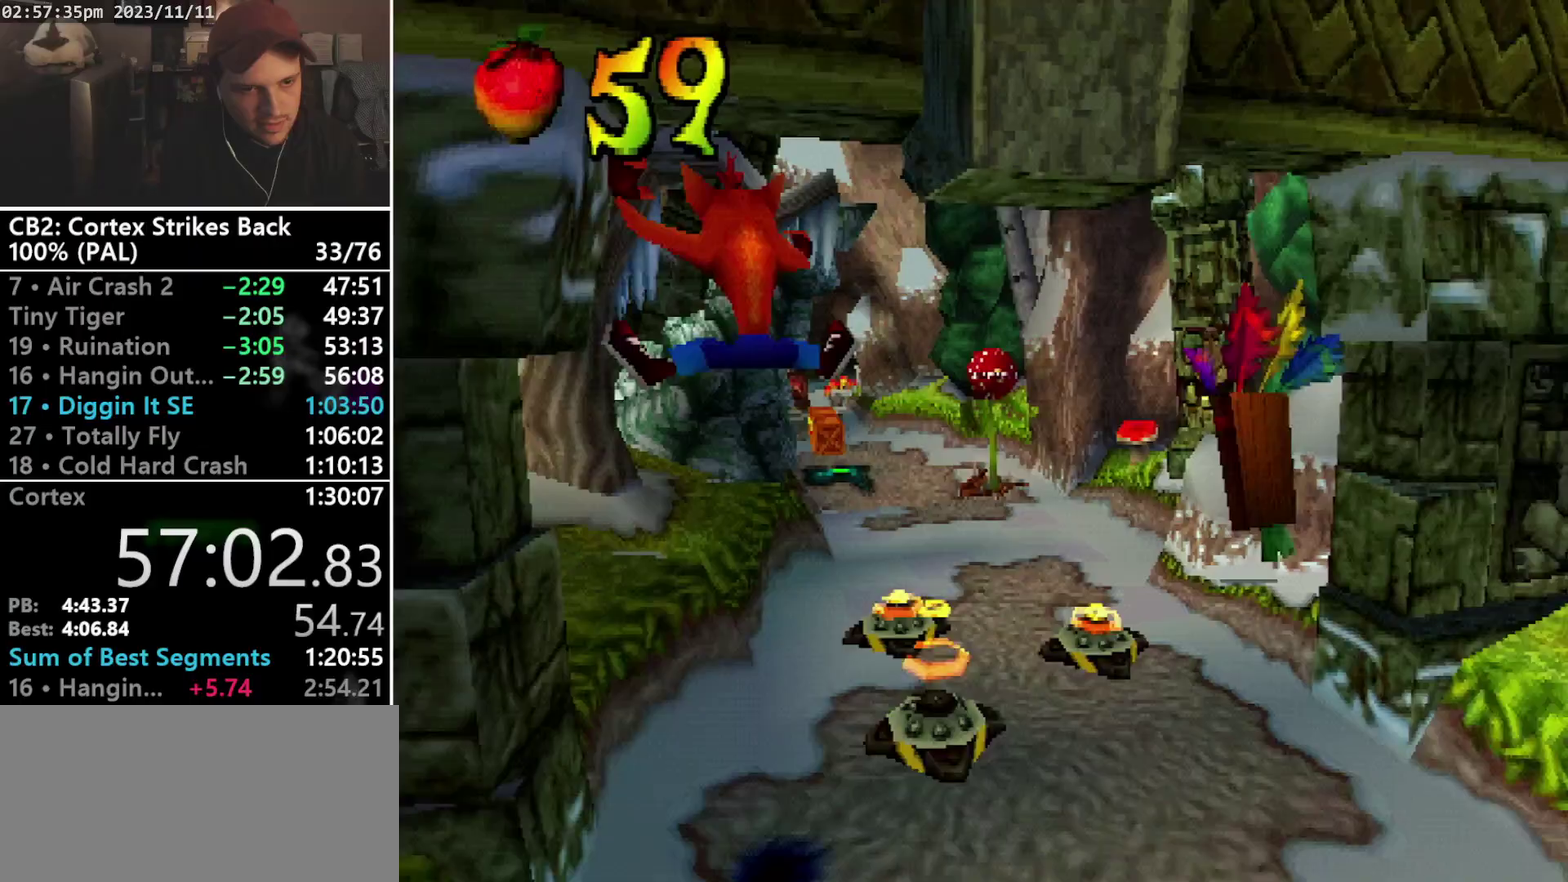
{"buttons": ["CROSS", "DPAD_UP"], "events": [[200, "R1", "up"], [300, "DPAD_LEFT", "up"], [500, "CROSS", "down"]]}
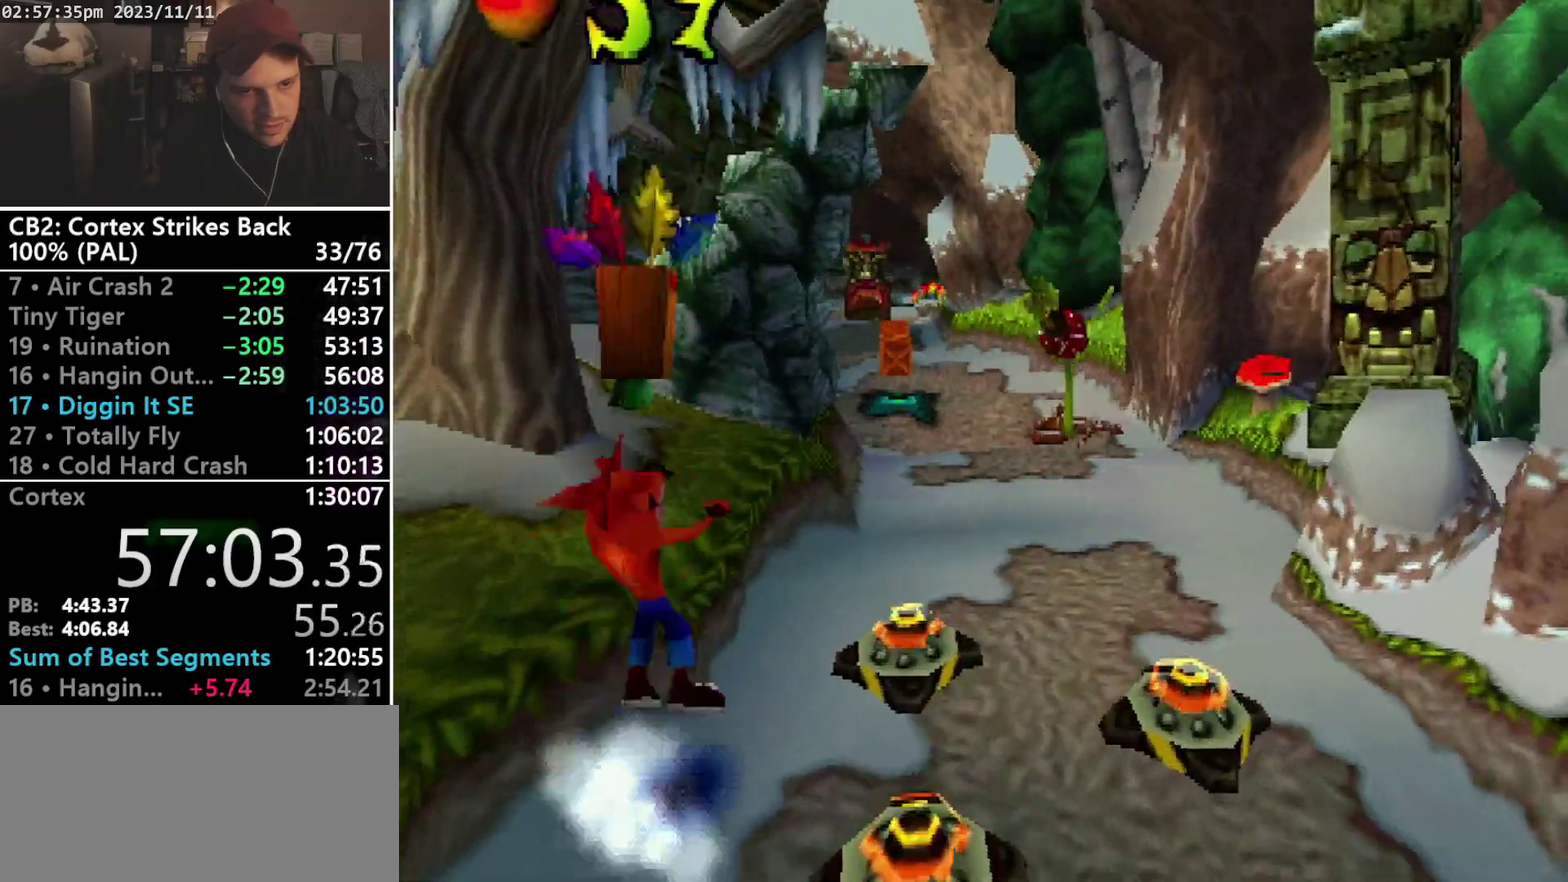
{"buttons": ["DPAD_UP"], "events": [[167, "CROSS", "up"], [200, "DPAD_RIGHT", "down"], [300, "DPAD_RIGHT", "up"]]}
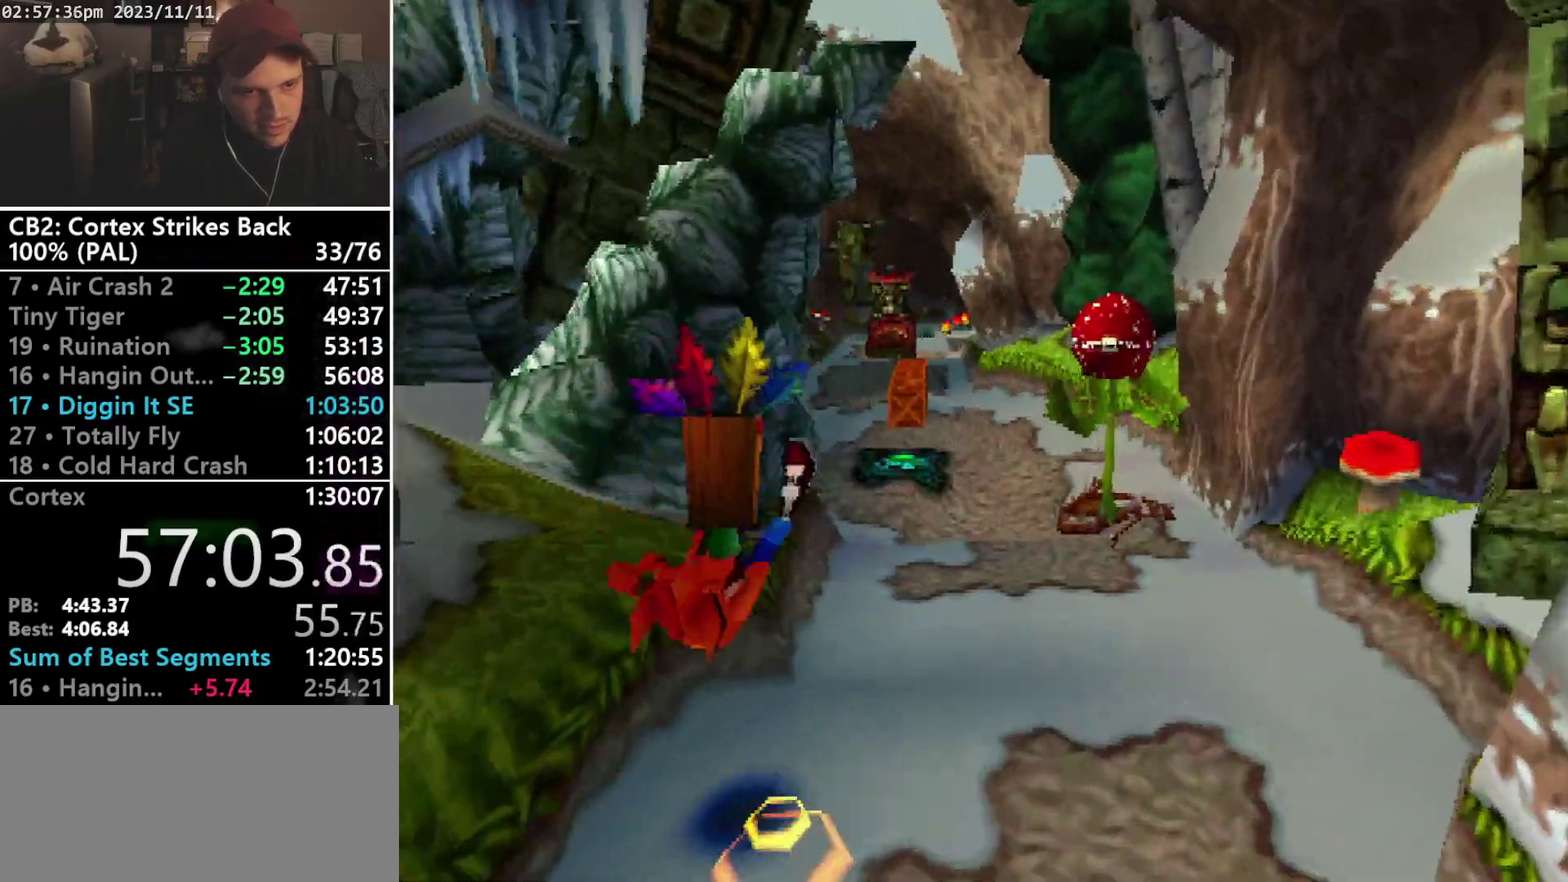
{"buttons": ["SQUARE", "R1"], "events": [[200, "R1", "down"], [367, "DPAD_UP", "up"], [433, "SQUARE", "down"]]}
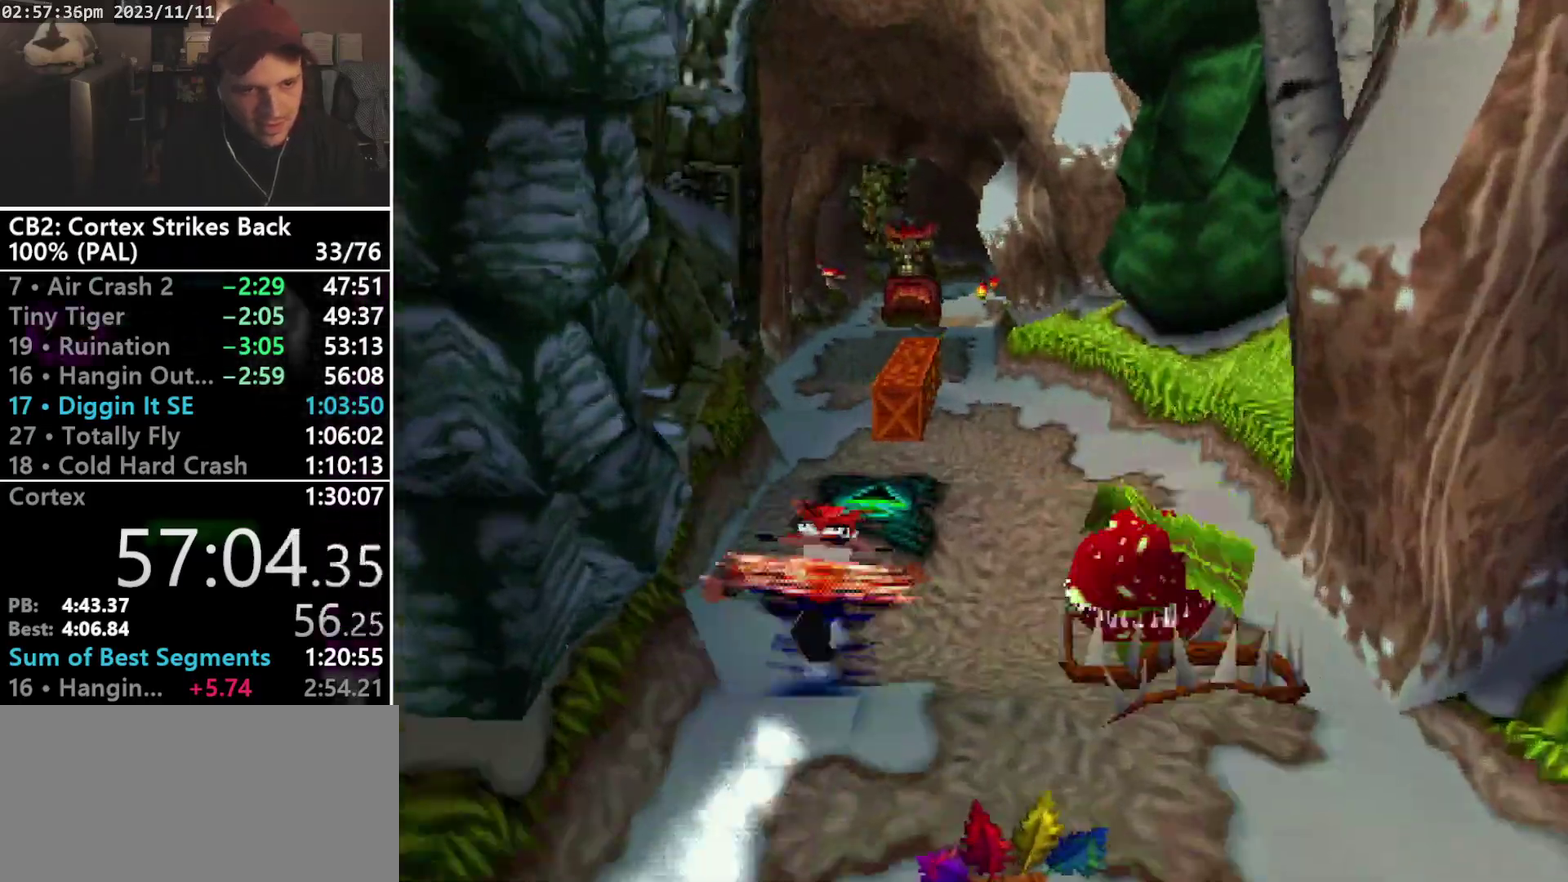
{"buttons": ["DPAD_UP"], "events": [[267, "DPAD_UP", "down"], [267, "R1", "up"], [267, "SQUARE", "up"]]}
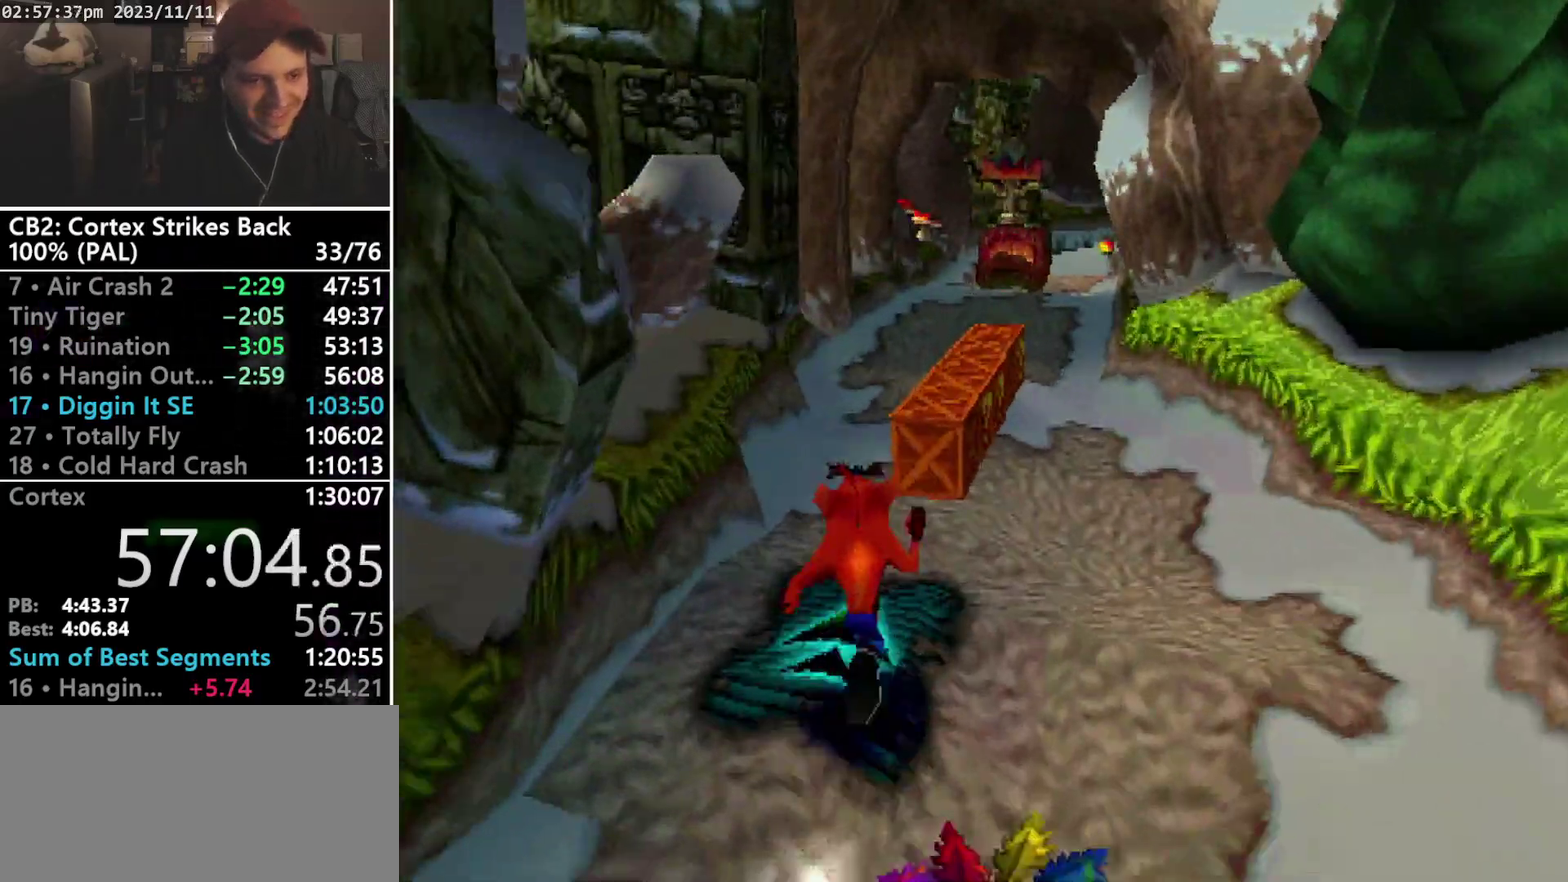
{"buttons": ["DPAD_UP"], "events": [[367, "DPAD_RIGHT", "down"], [500, "DPAD_RIGHT", "up"]]}
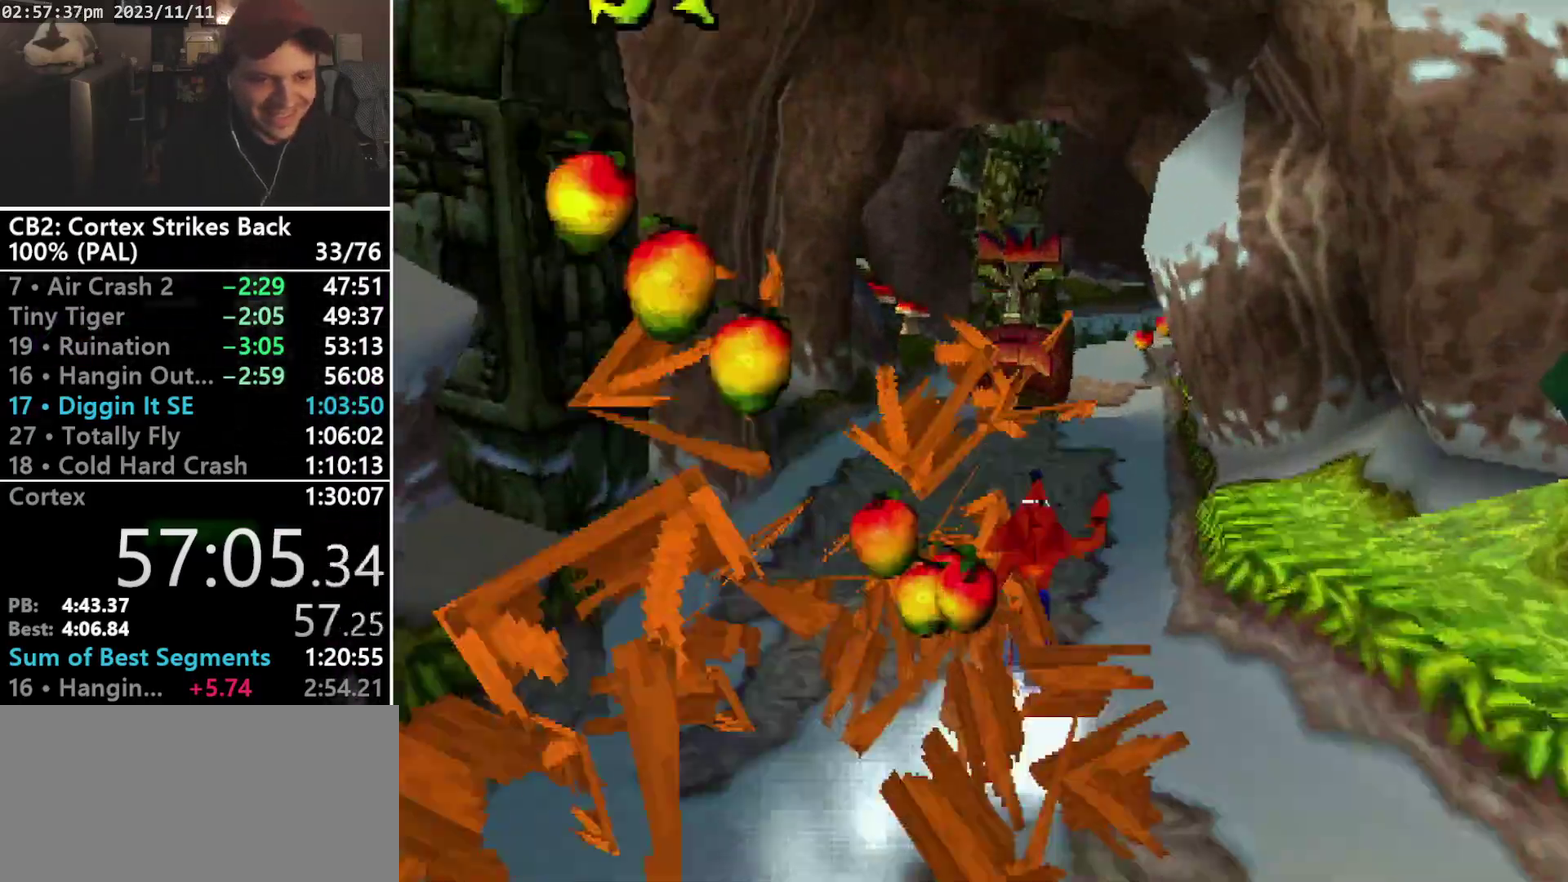
{"buttons": ["DPAD_UP"], "events": [[133, "SQUARE", "down"], [267, "SQUARE", "up"]]}
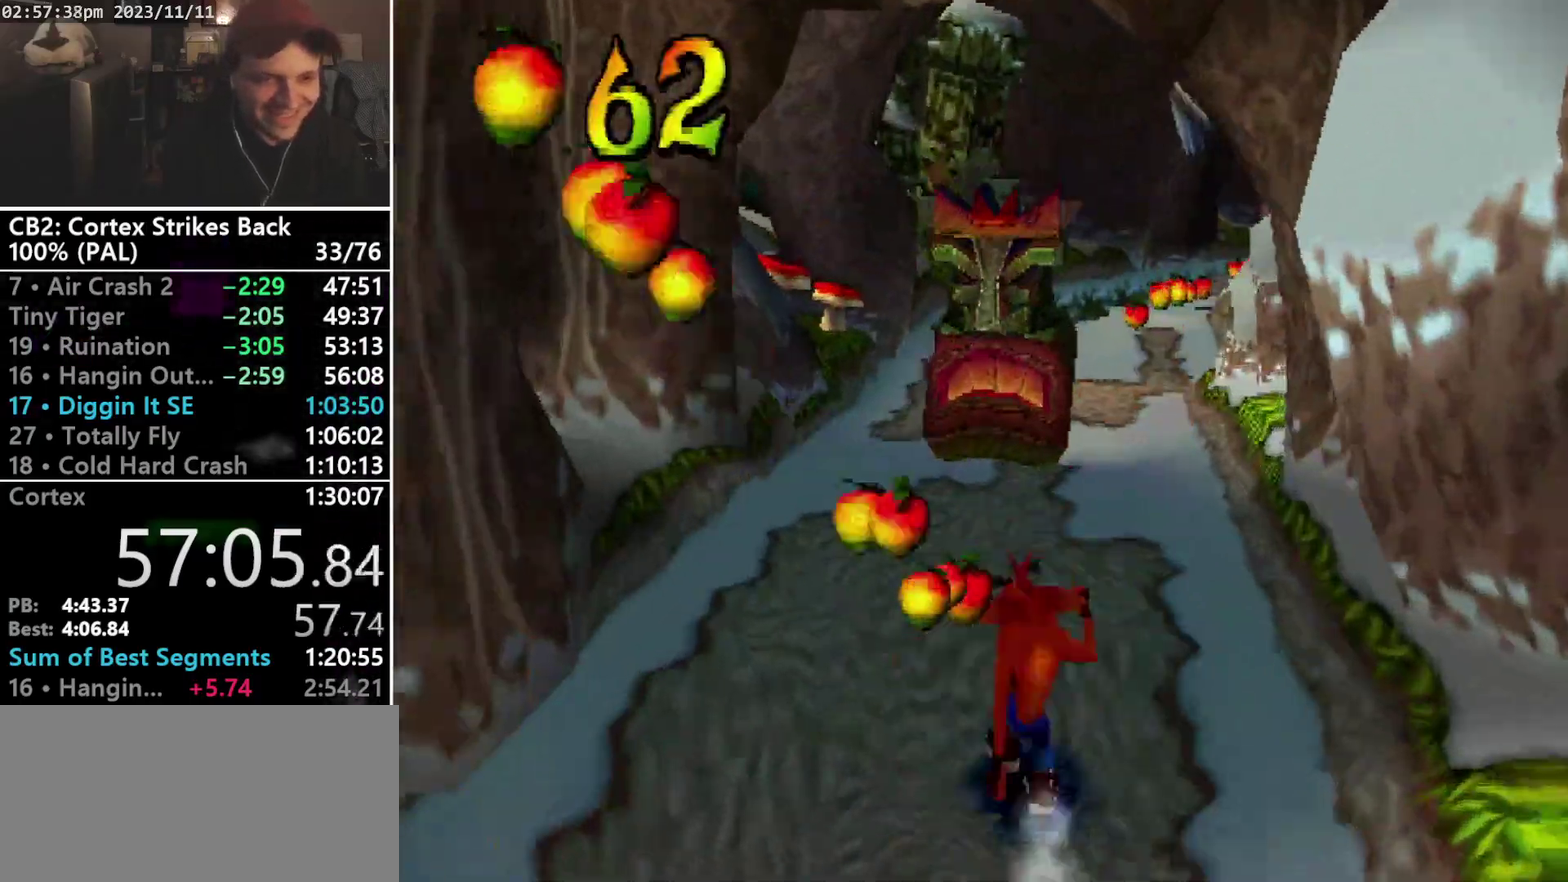
{"buttons": ["DPAD_UP", "DPAD_RIGHT"], "events": [[167, "DPAD_UP", "up"], [367, "DPAD_RIGHT", "down"], [400, "DPAD_UP", "down"]]}
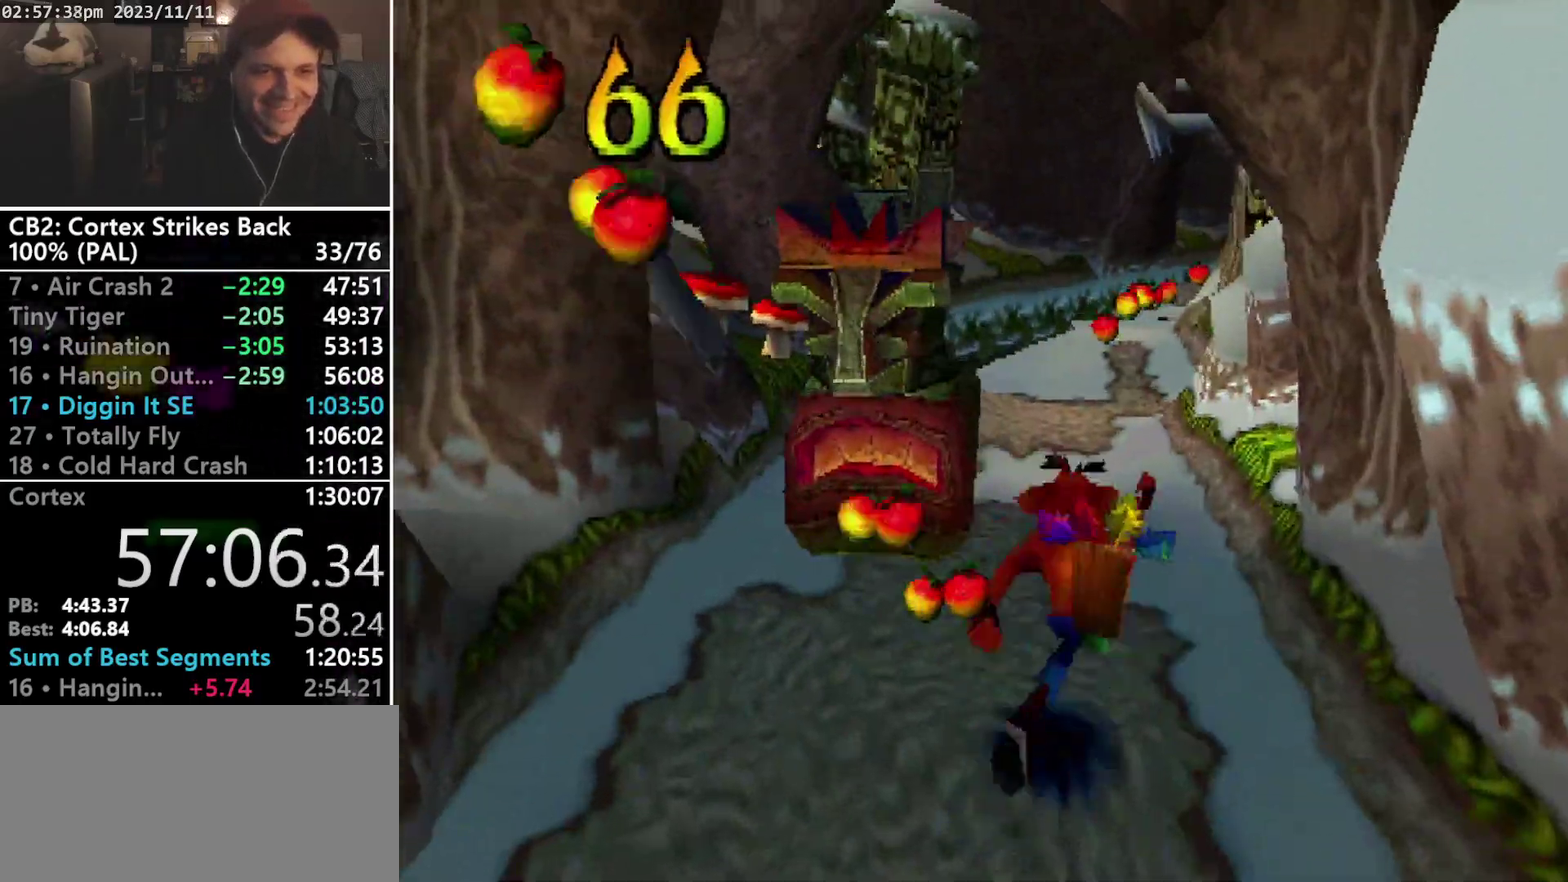
{"buttons": ["R1", "DPAD_UP", "DPAD_RIGHT"], "events": [[333, "DPAD_RIGHT", "up"], [367, "R1", "down"], [467, "DPAD_RIGHT", "down"]]}
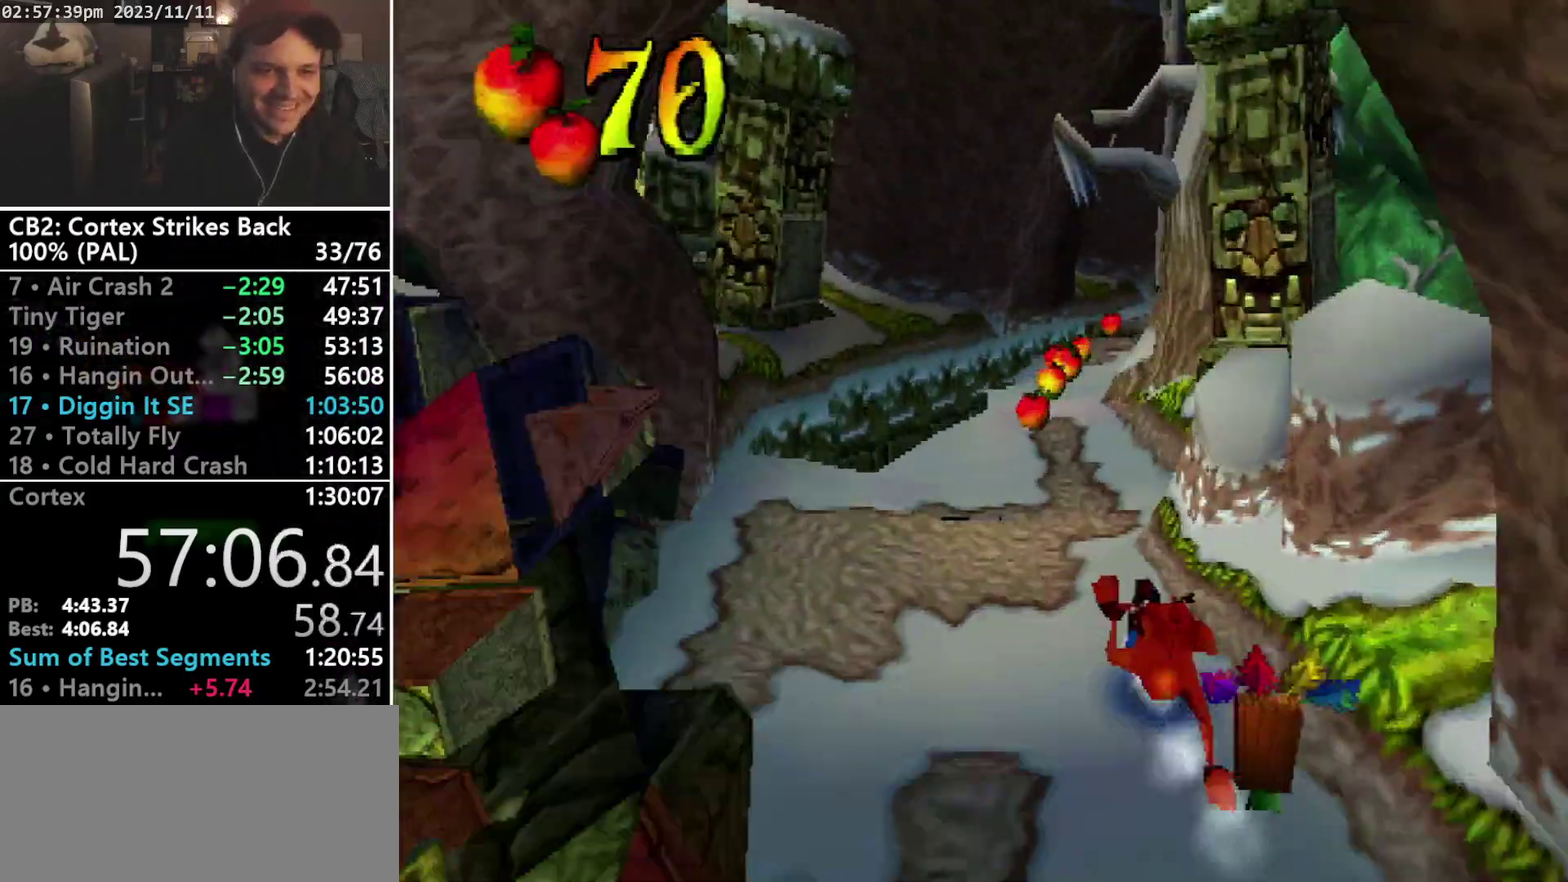
{"buttons": ["R1", "DPAD_UP"], "events": [[33, "DPAD_UP", "up"], [67, "DPAD_RIGHT", "up"], [100, "SQUARE", "down"], [433, "DPAD_UP", "down"], [433, "R1", "up"], [433, "SQUARE", "up"], [500, "R1", "down"]]}
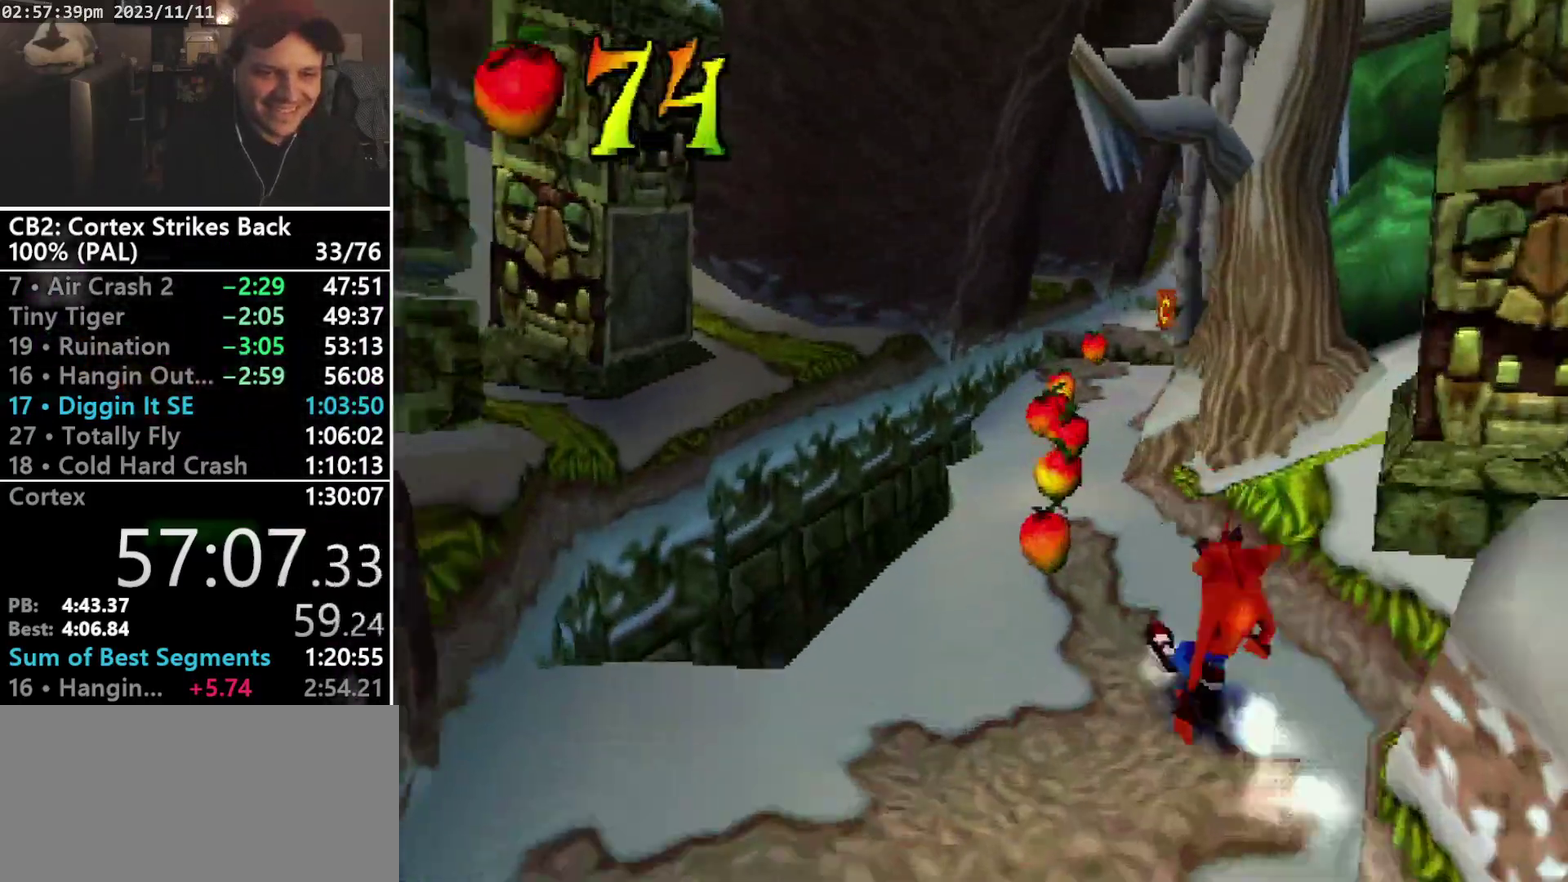
{"buttons": ["DPAD_UP"], "events": [[133, "DPAD_UP", "up"], [200, "SQUARE", "down"], [467, "R1", "up"], [467, "SQUARE", "up"], [500, "DPAD_UP", "down"]]}
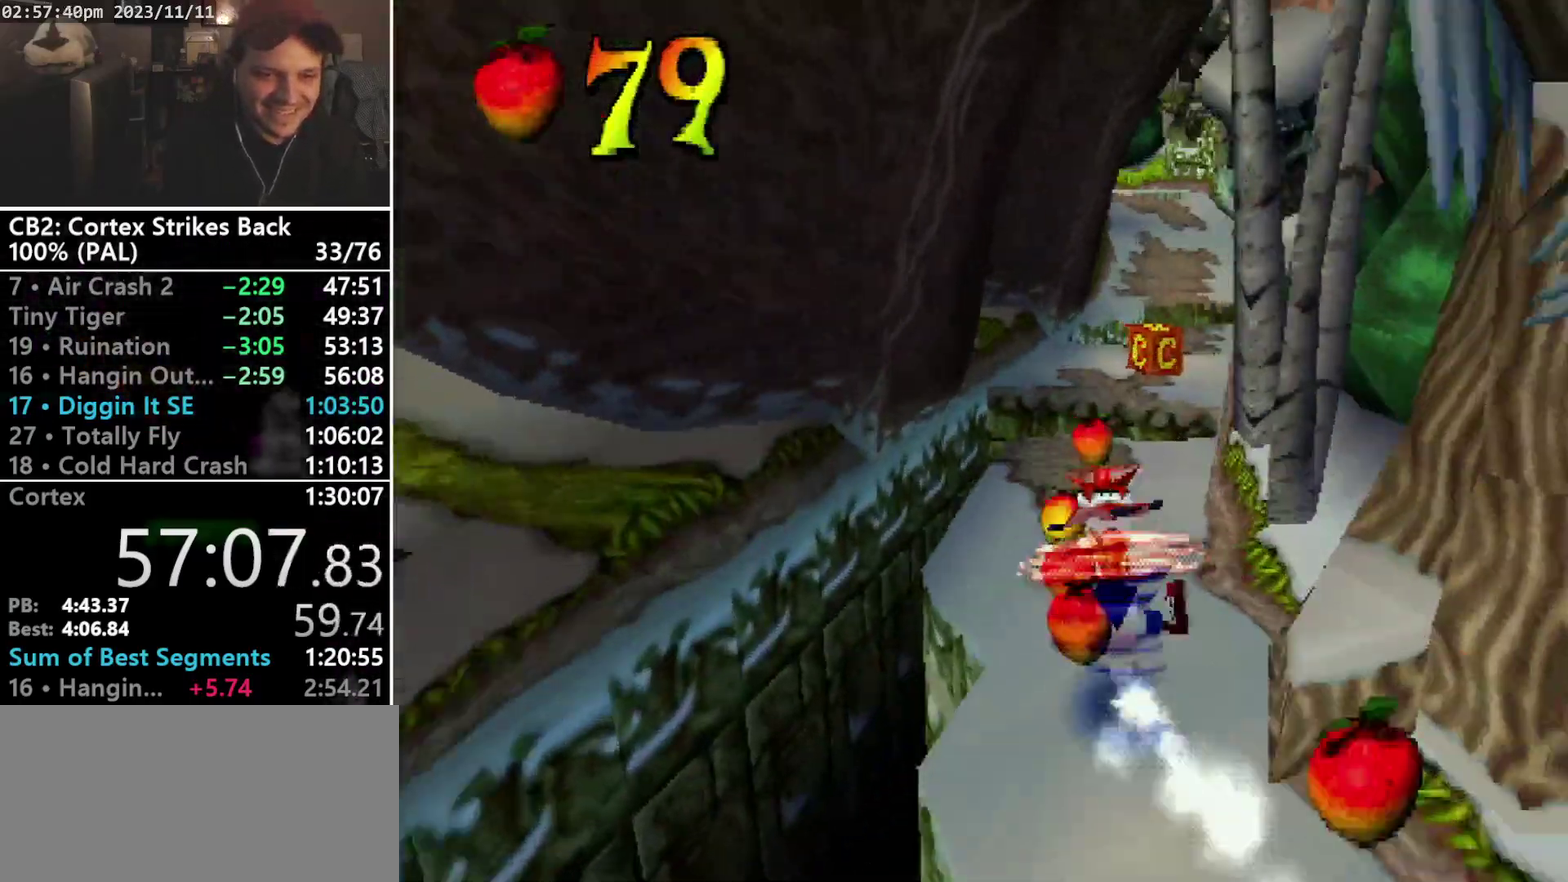
{"buttons": ["DPAD_UP"], "events": [[67, "R1", "down"], [133, "DPAD_RIGHT", "down"], [200, "DPAD_UP", "up"], [267, "DPAD_RIGHT", "up"], [267, "SQUARE", "down"], [433, "DPAD_UP", "down"], [500, "R1", "up"], [500, "SQUARE", "up"]]}
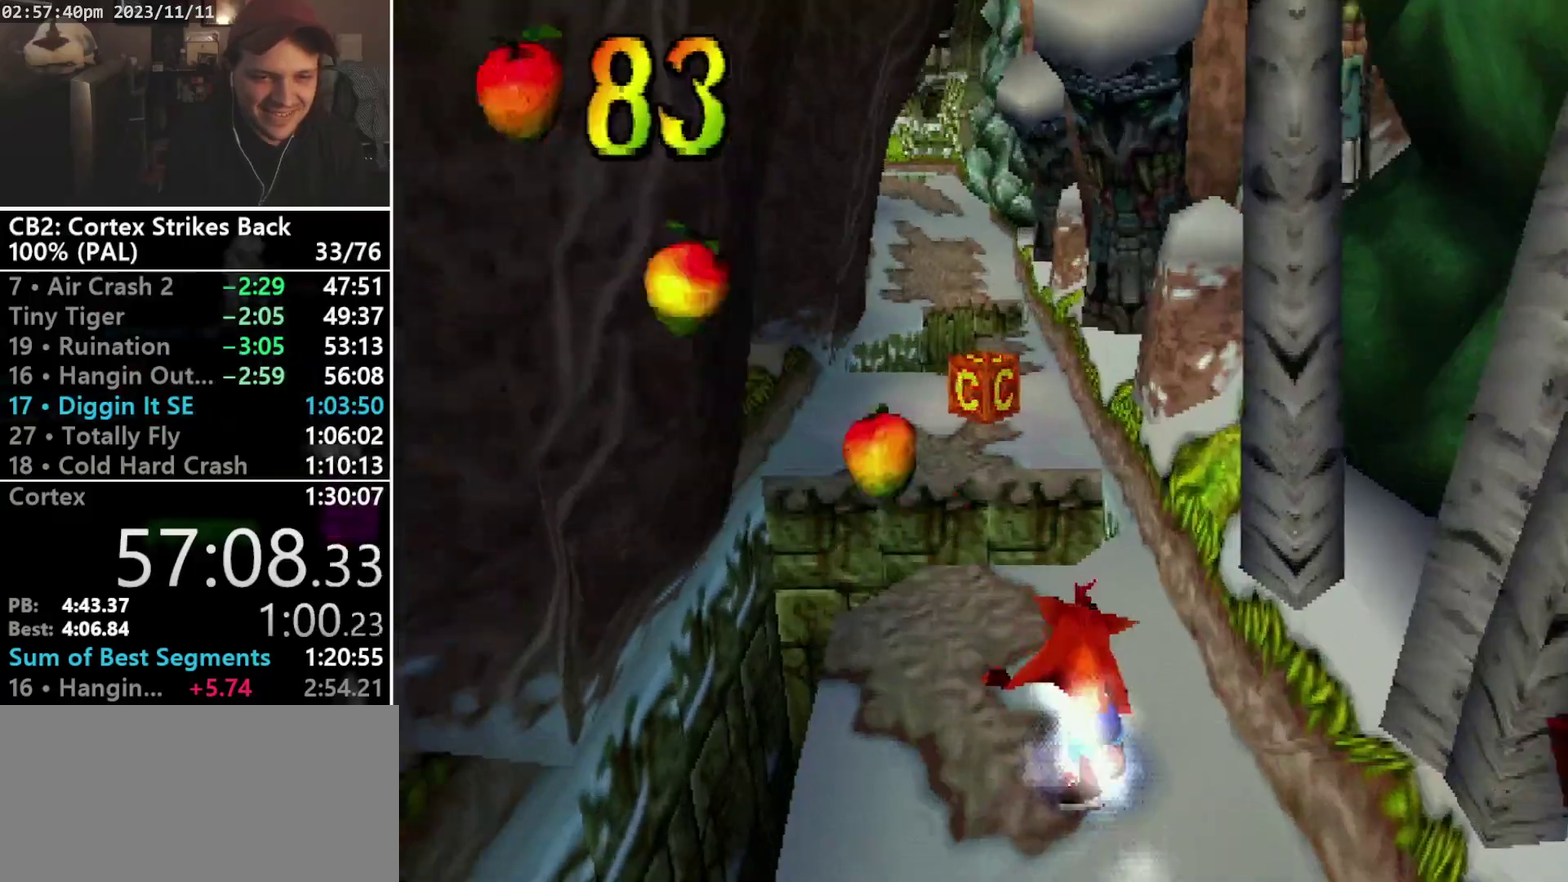
{"buttons": ["DPAD_UP", "DPAD_RIGHT"], "events": [[267, "CROSS", "down"], [367, "DPAD_LEFT", "down"], [433, "DPAD_LEFT", "up"], [467, "CROSS", "up"], [467, "DPAD_RIGHT", "down"]]}
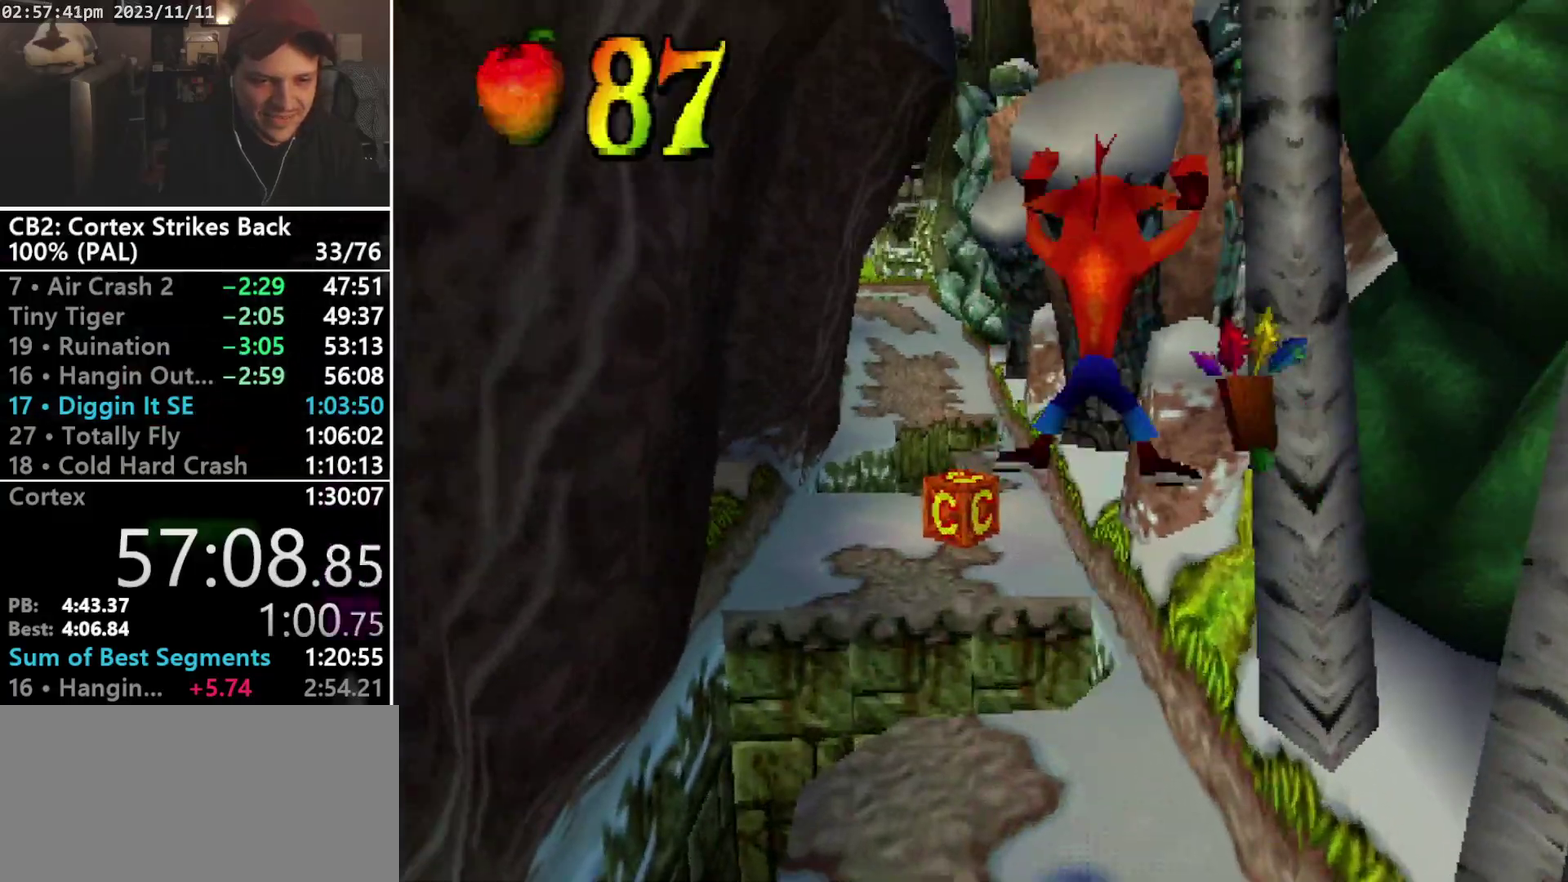
{"buttons": ["DPAD_UP"], "events": [[33, "DPAD_RIGHT", "up"], [33, "DPAD_UP", "up"], [333, "DPAD_UP", "down"]]}
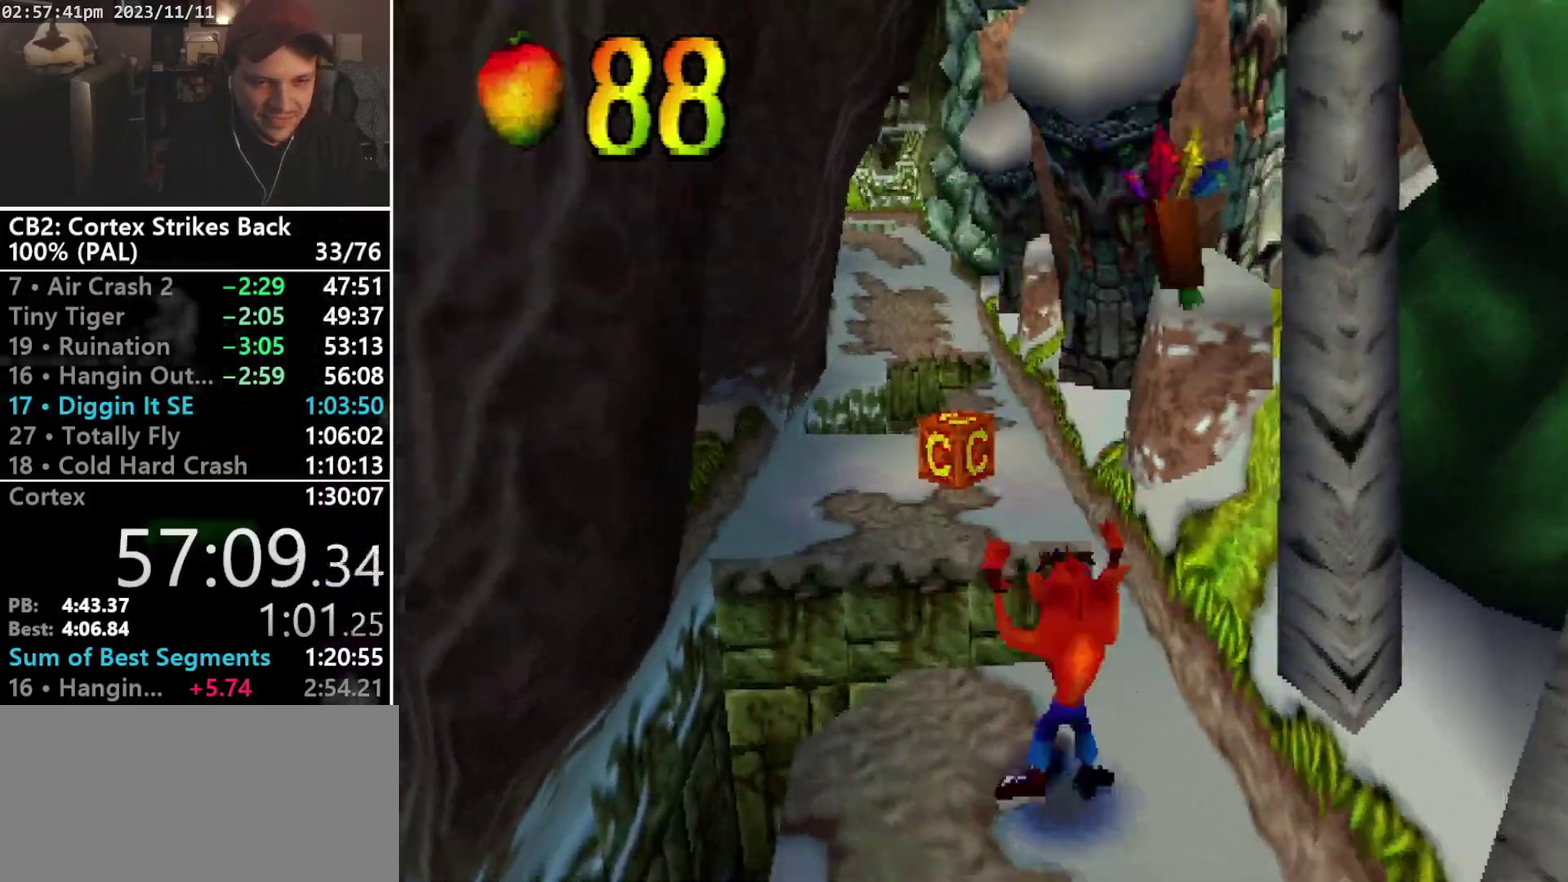
{"buttons": ["DPAD_UP"], "events": [[167, "CROSS", "down"], [267, "DPAD_LEFT", "down"], [400, "DPAD_LEFT", "up"], [467, "CROSS", "up"]]}
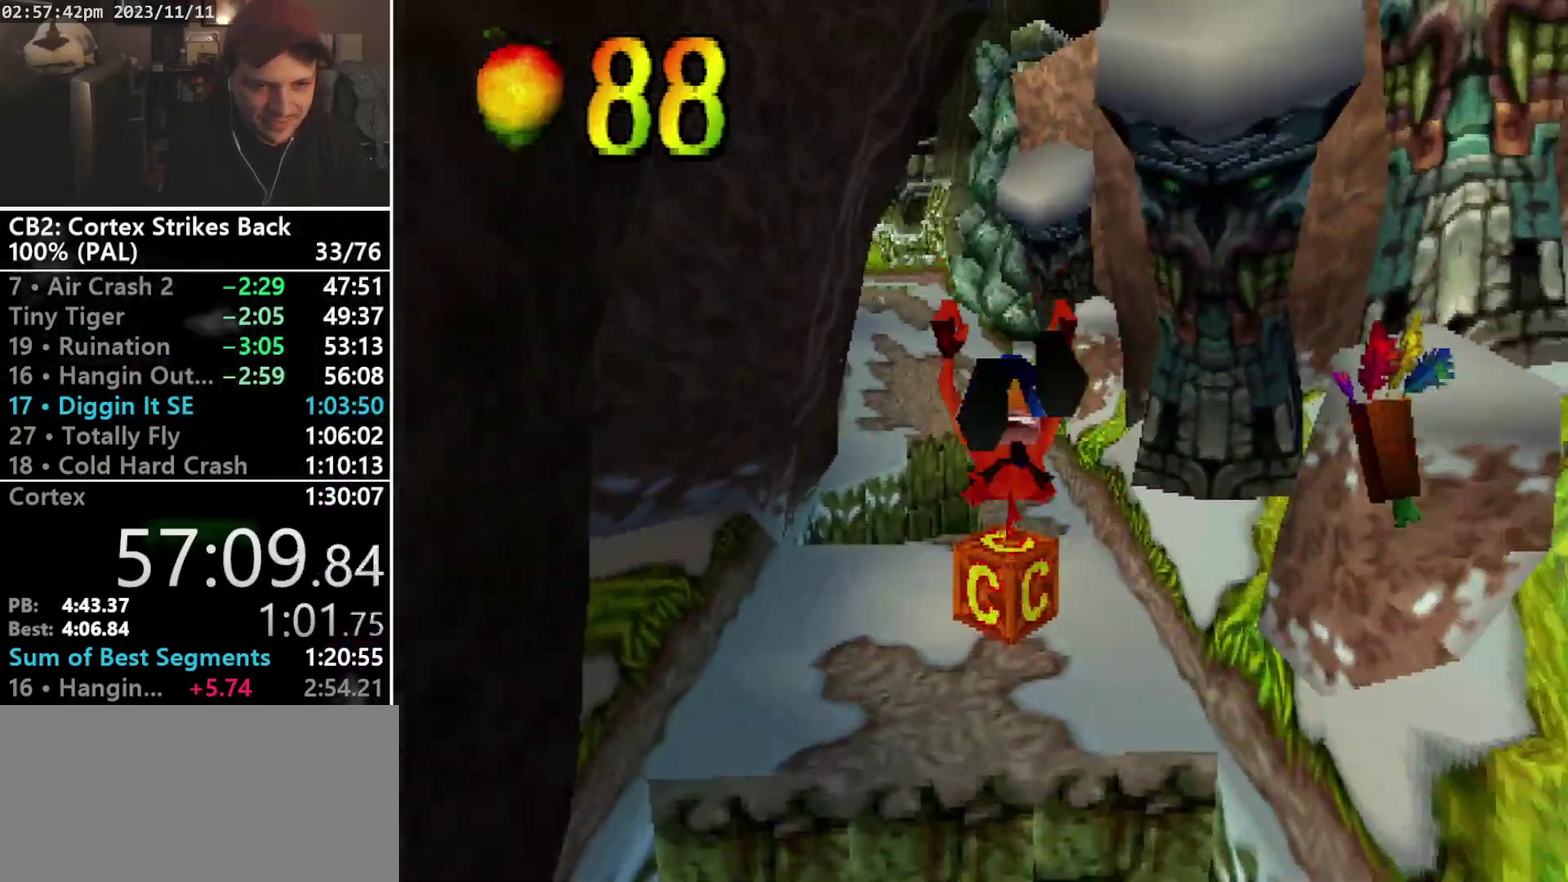
{"buttons": ["SQUARE", "DPAD_UP", "DPAD_RIGHT"], "events": [[400, "SQUARE", "down"], [433, "DPAD_RIGHT", "down"]]}
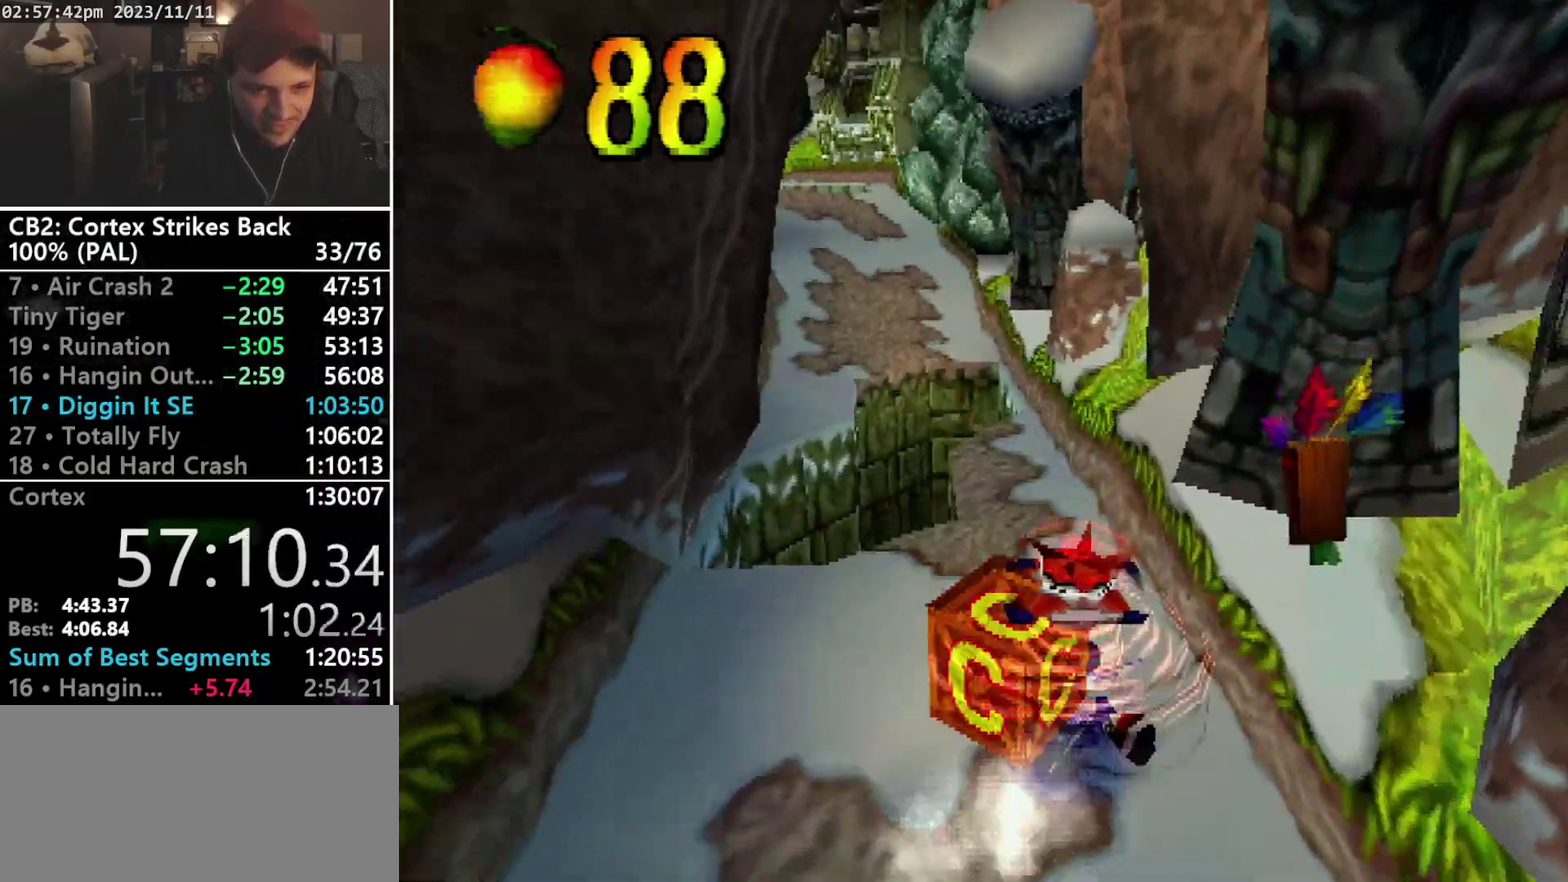
{"buttons": ["R1", "DPAD_UP"], "events": [[33, "DPAD_RIGHT", "up"], [167, "SQUARE", "up"], [467, "R1", "down"]]}
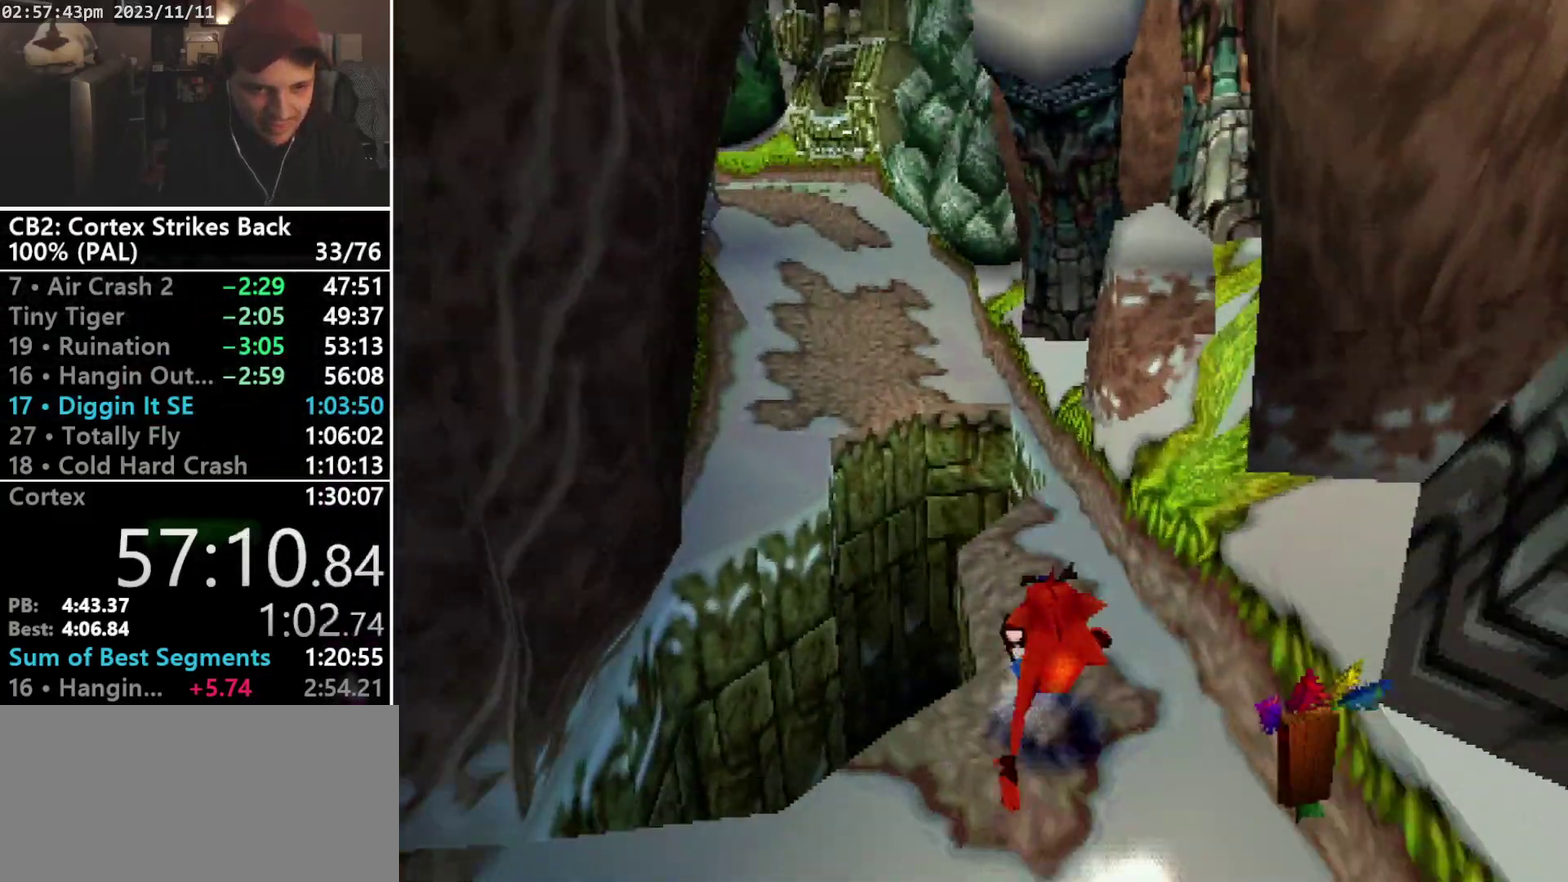
{"buttons": ["CROSS", "SQUARE", "R1", "DPAD_UP", "DPAD_LEFT"], "events": [[167, "CROSS", "down"], [233, "DPAD_LEFT", "down"], [233, "SQUARE", "down"], [367, "DPAD_LEFT", "up"], [433, "DPAD_LEFT", "down"]]}
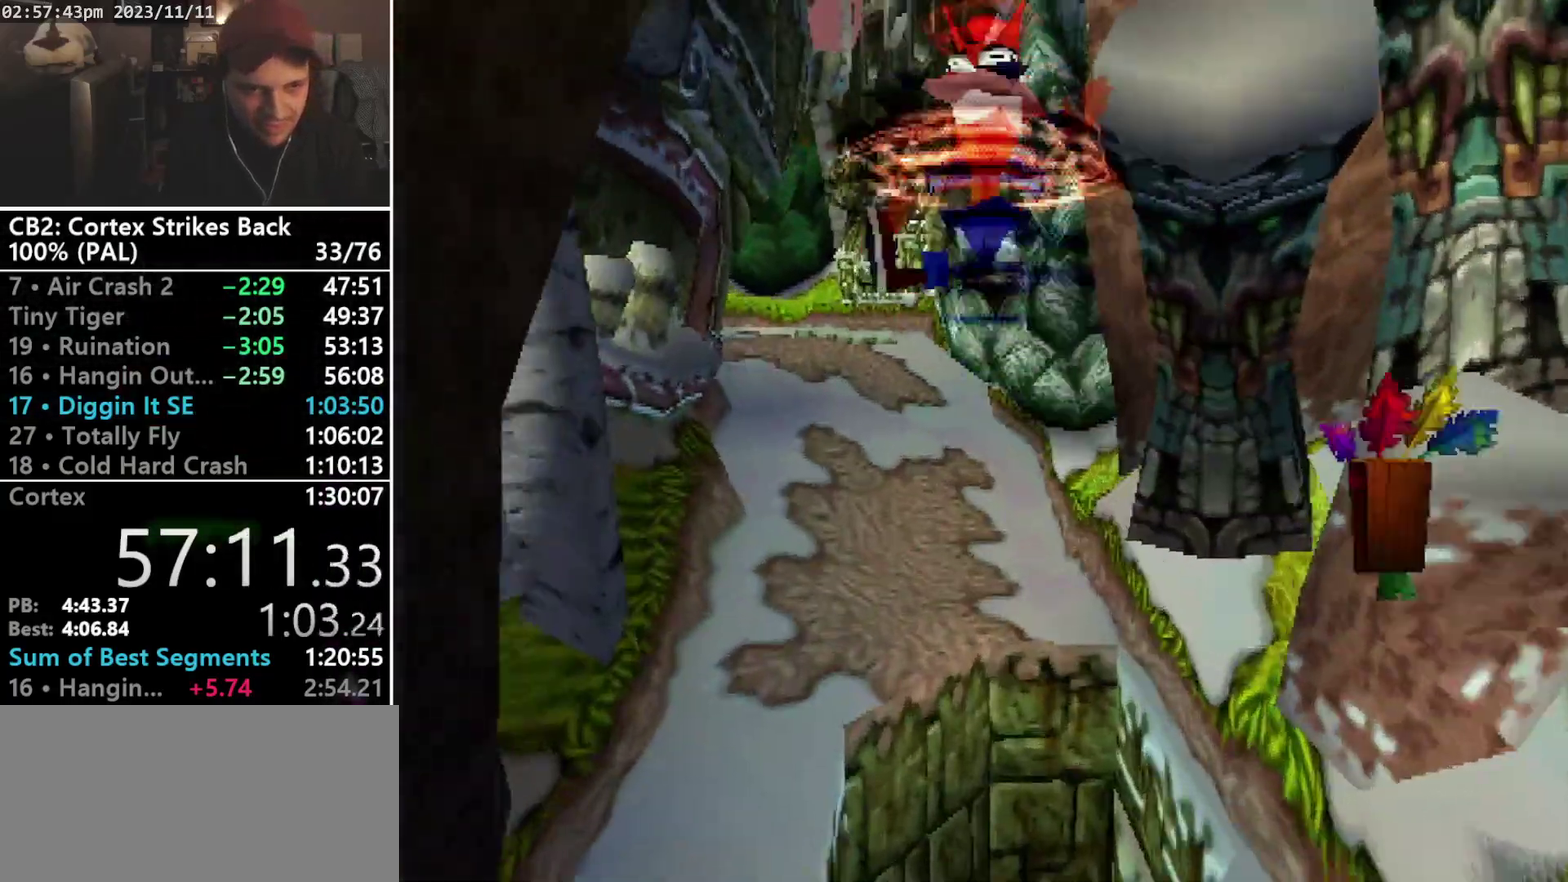
{"buttons": ["DPAD_UP"], "events": [[267, "DPAD_LEFT", "up"], [400, "CROSS", "up"], [400, "R1", "up"], [400, "SQUARE", "up"]]}
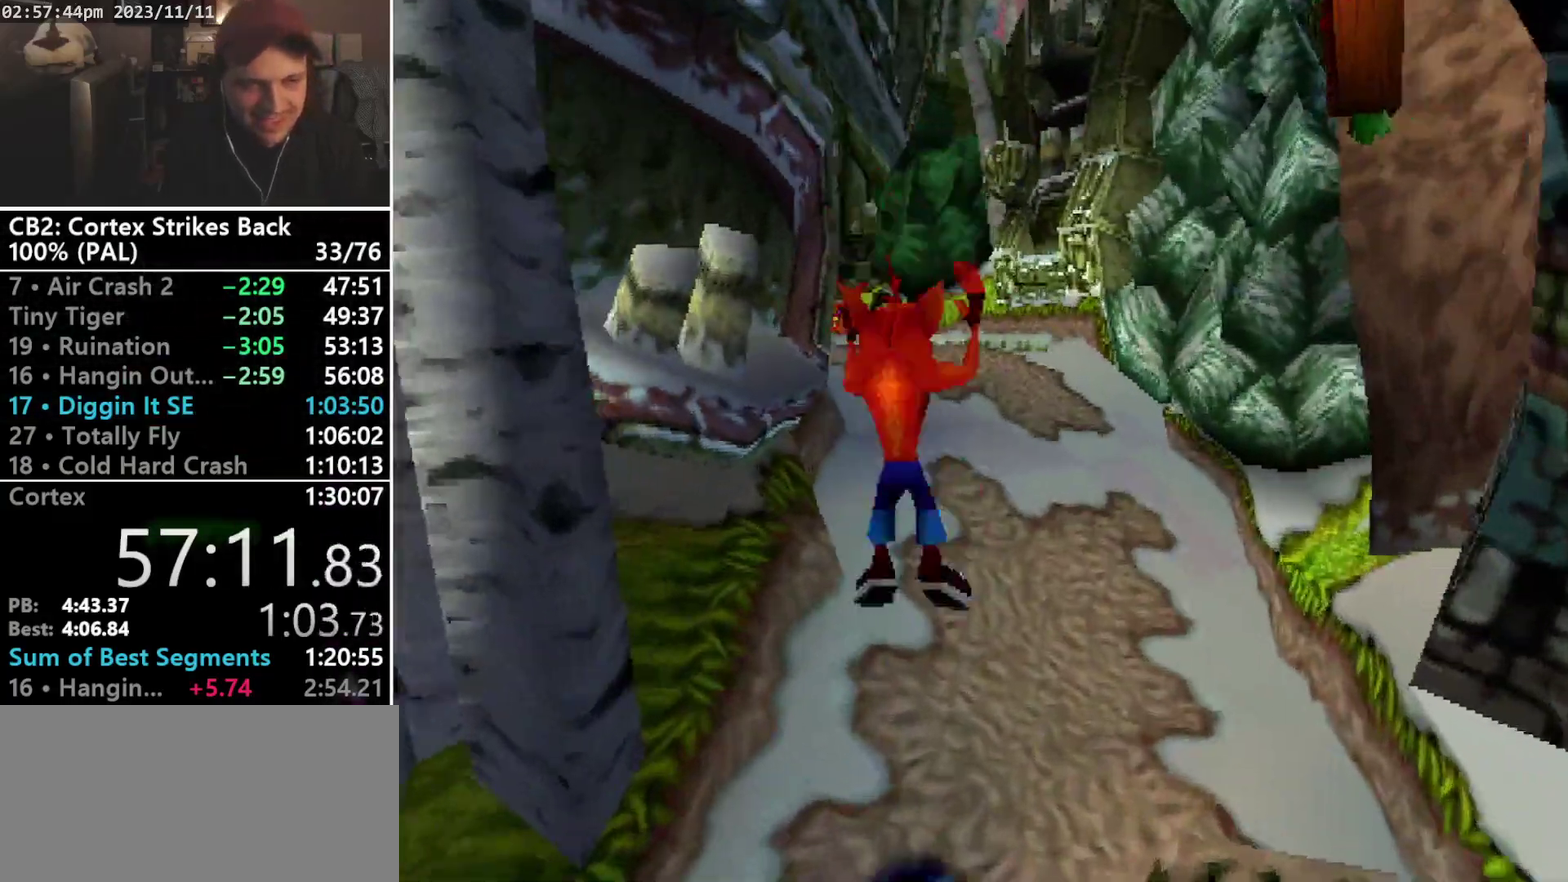
{"buttons": ["SQUARE", "R1"], "events": [[267, "R1", "down"], [367, "DPAD_LEFT", "down"], [433, "DPAD_LEFT", "up"], [467, "DPAD_UP", "up"], [500, "SQUARE", "down"]]}
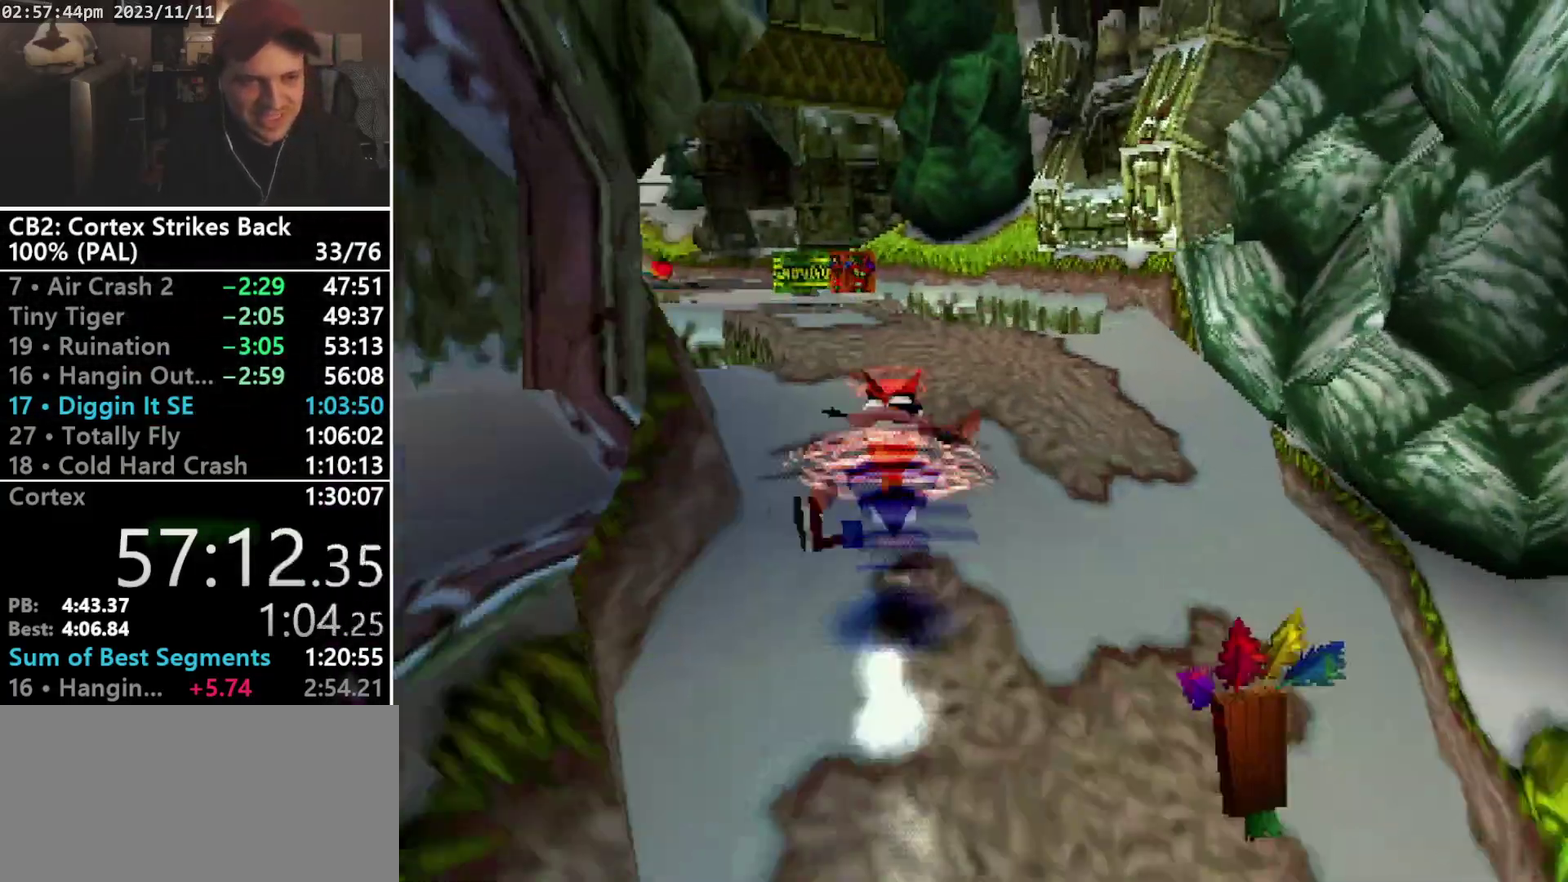
{"buttons": ["DPAD_UP"], "events": [[367, "DPAD_UP", "down"], [367, "R1", "up"], [433, "SQUARE", "up"]]}
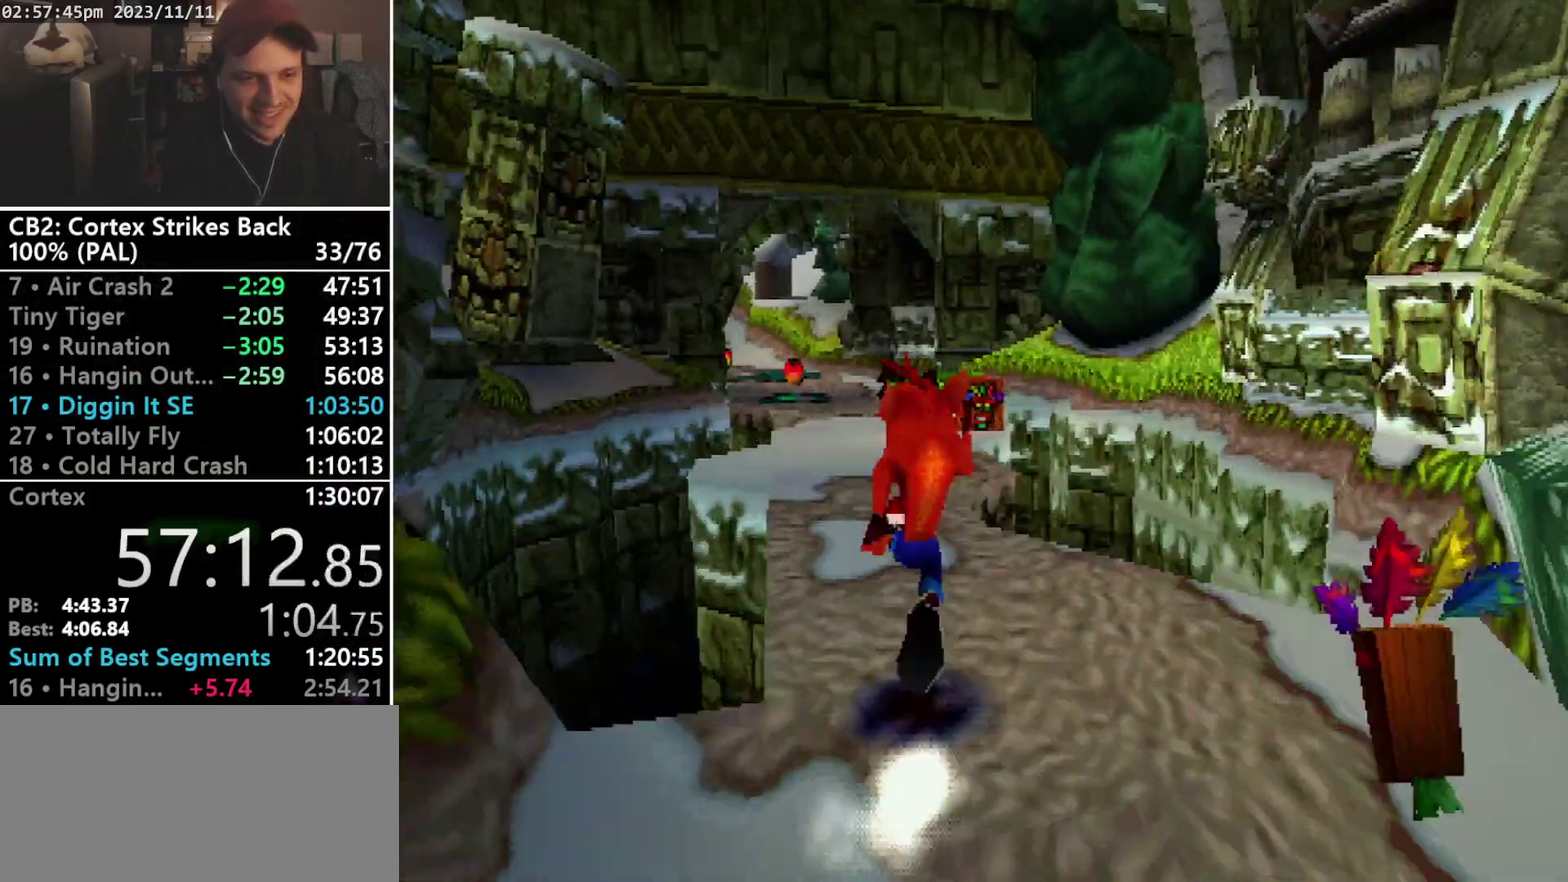
{"buttons": ["CROSS", "SQUARE", "R1", "DPAD_UP", "DPAD_RIGHT"], "events": [[133, "R1", "down"], [300, "CROSS", "down"], [333, "DPAD_RIGHT", "down"], [367, "SQUARE", "down"]]}
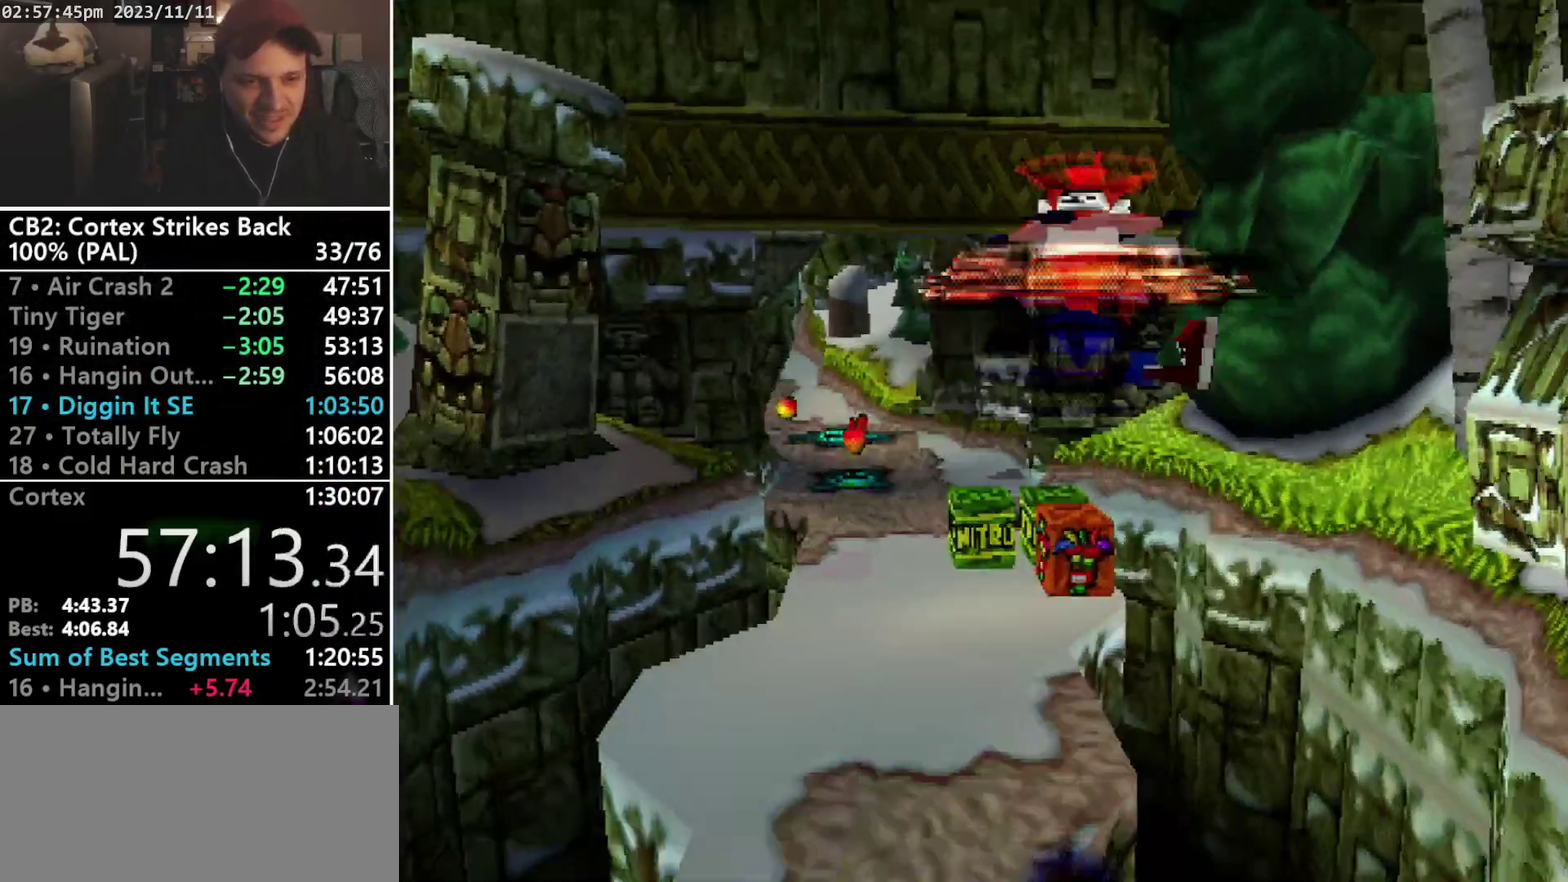
{"buttons": ["CROSS", "SQUARE", "R1", "DPAD_UP"], "events": [[167, "DPAD_RIGHT", "up"]]}
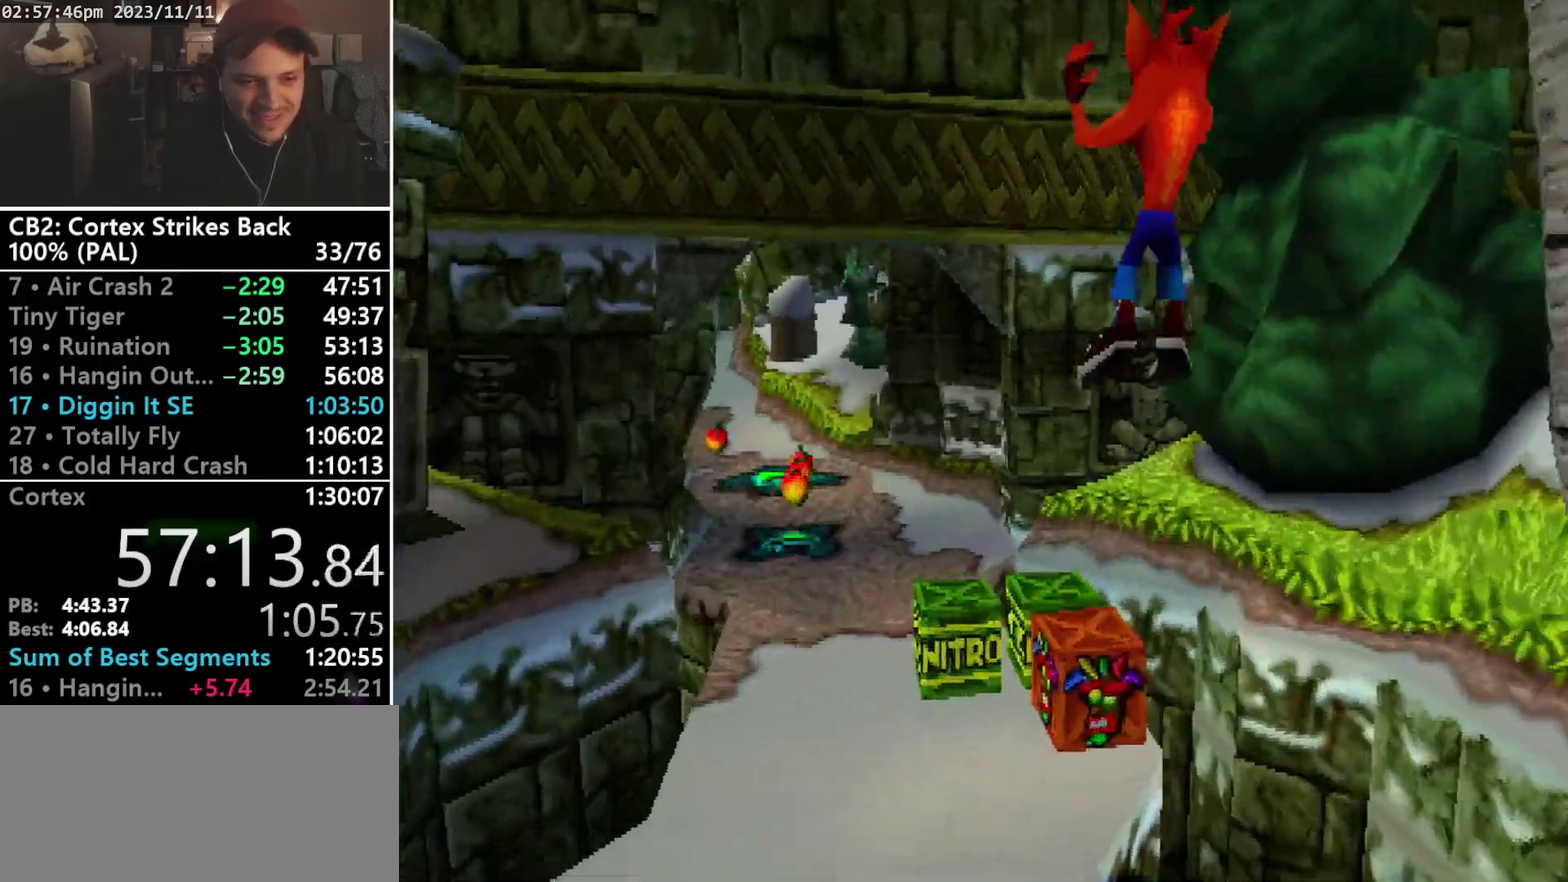
{"buttons": ["DPAD_UP", "DPAD_LEFT"], "events": [[67, "DPAD_RIGHT", "down"], [167, "R1", "up"], [167, "SQUARE", "up"], [200, "CROSS", "up"], [200, "DPAD_RIGHT", "up"], [367, "CROSS", "down"], [433, "DPAD_LEFT", "down"], [500, "CROSS", "up"]]}
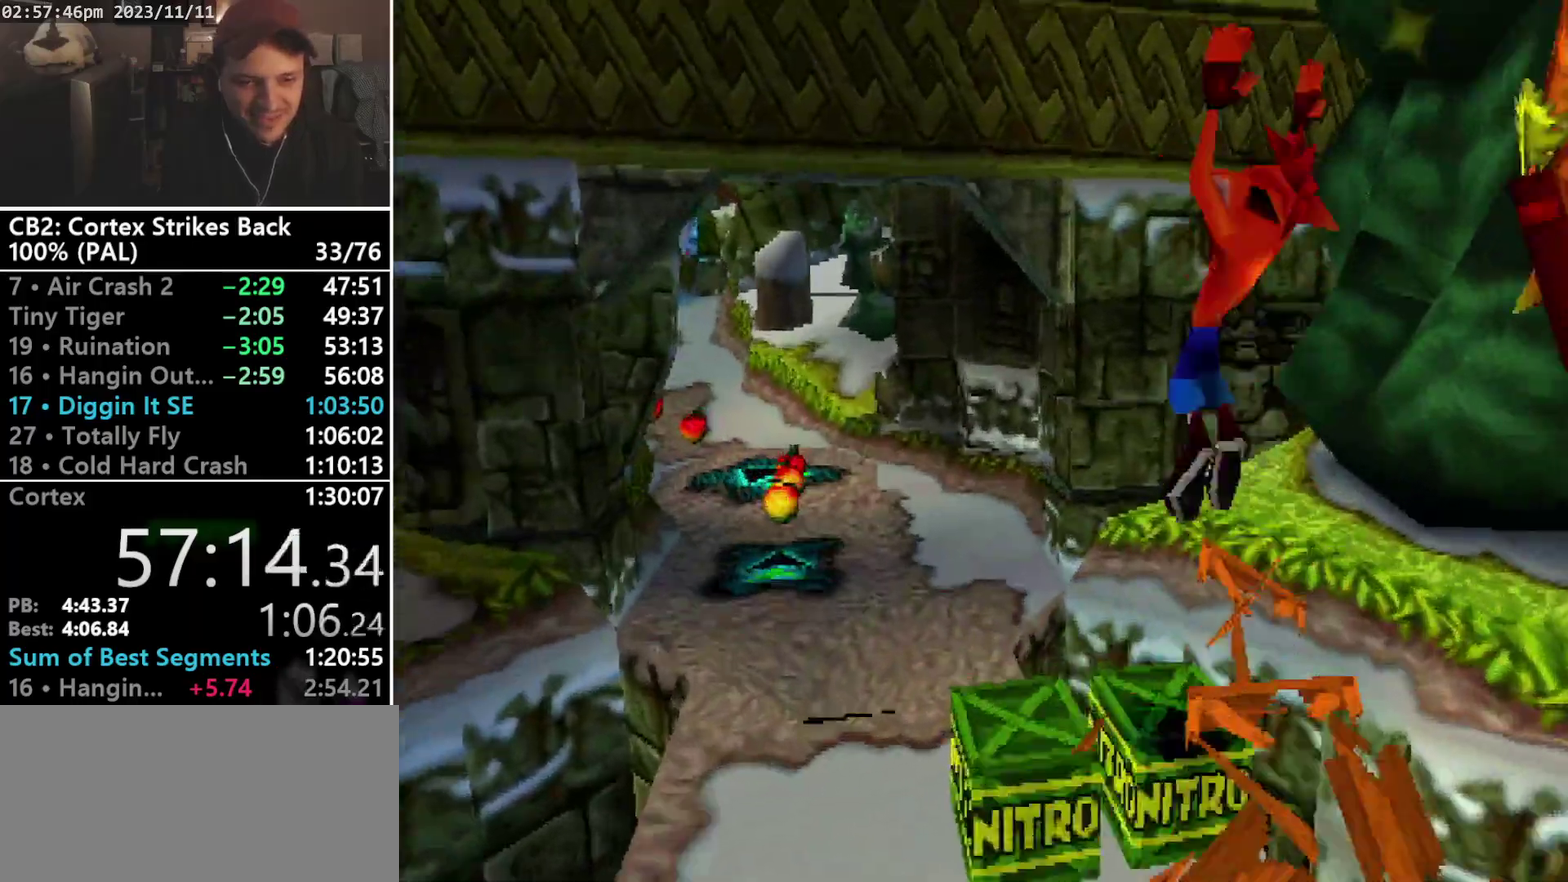
{"buttons": ["DPAD_UP", "DPAD_LEFT"], "events": [[200, "TRIANGLE", "down"], [367, "TRIANGLE", "up"]]}